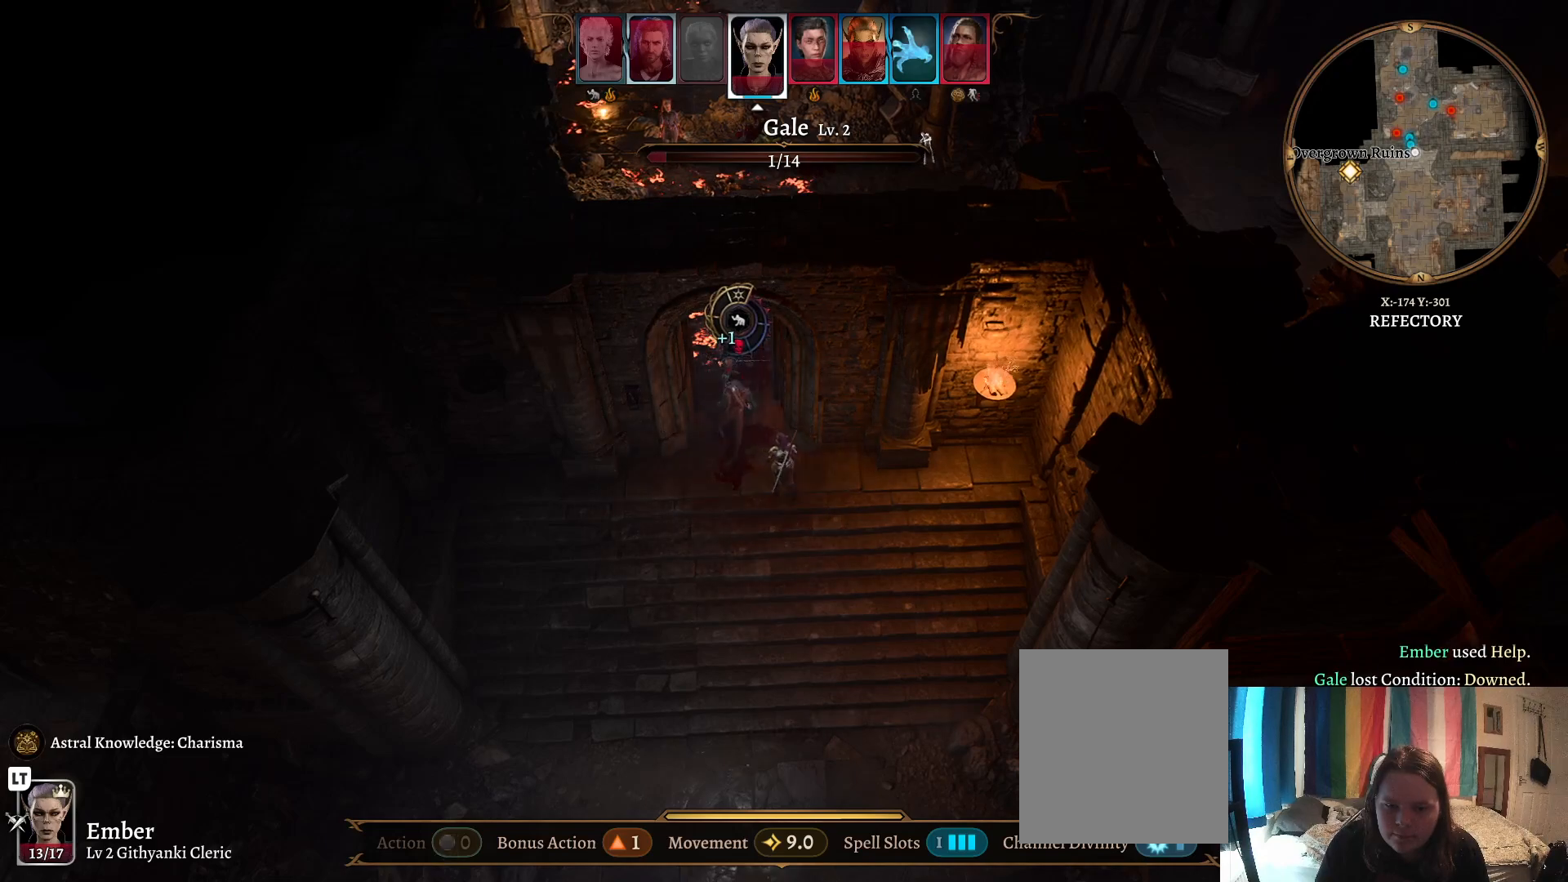
Gameplay with a controller (Xbox layout); each line is a JSON object with the inputs held at the frame after it. "events" lists button and stick changes between this image and that frame as [ms after this image, input, new state], when the widget could be followed in between.
{"buttons": [], "left_stick": "center", "right_stick": "center", "events": []}
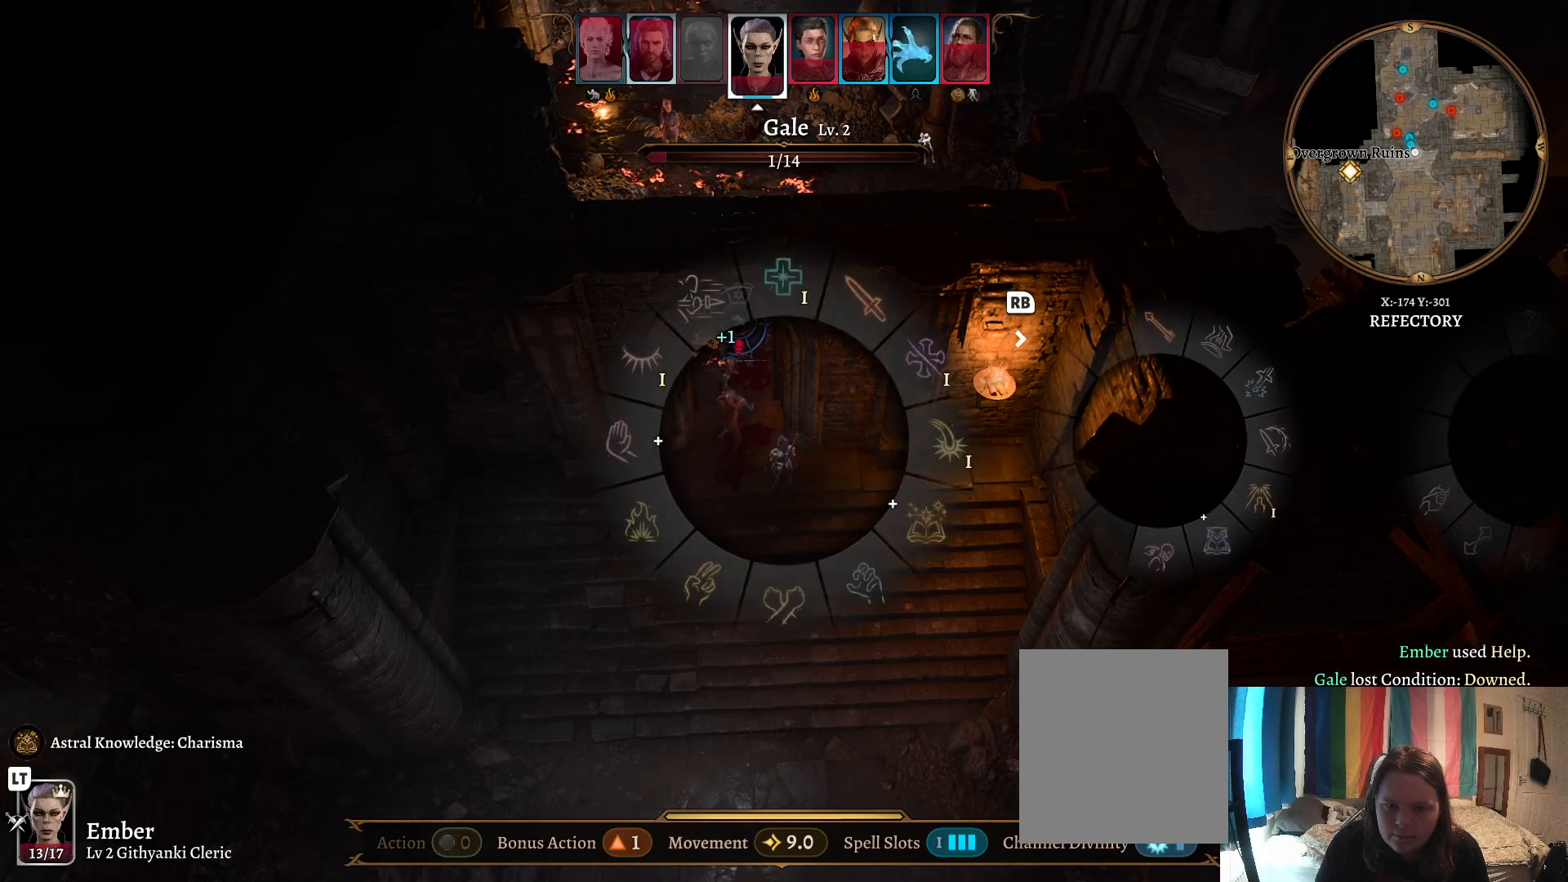
{"buttons": ["R1"], "left_stick": "center", "right_stick": "center", "events": [[217, "R1", "down"], [300, "R1", "up"], [383, "R1", "down"]]}
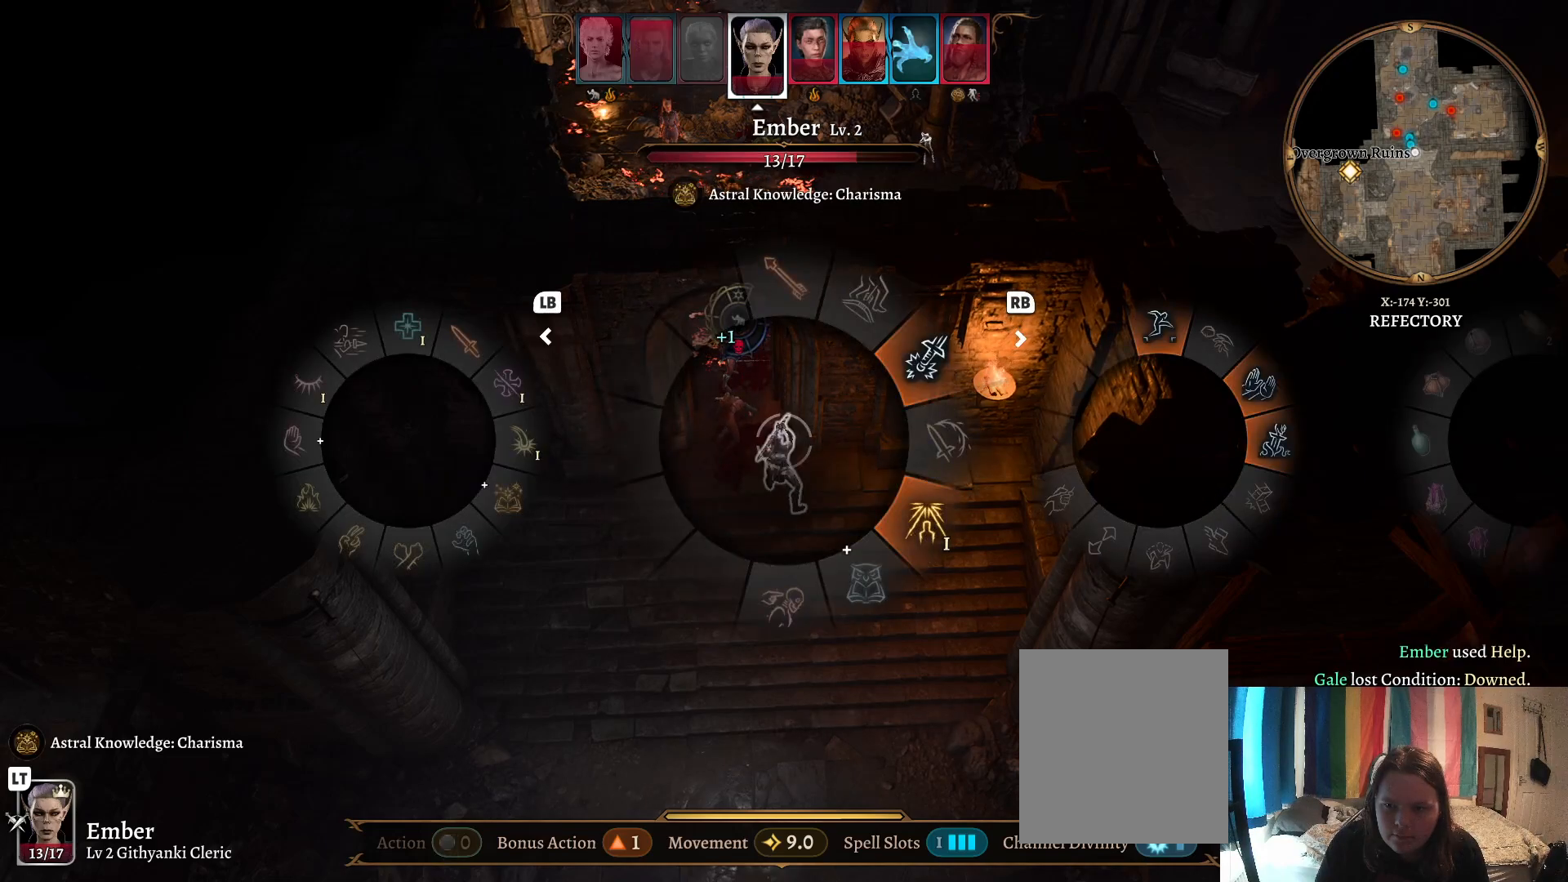
{"buttons": [], "left_stick": "center", "right_stick": "center", "events": [[33, "R1", "up"]]}
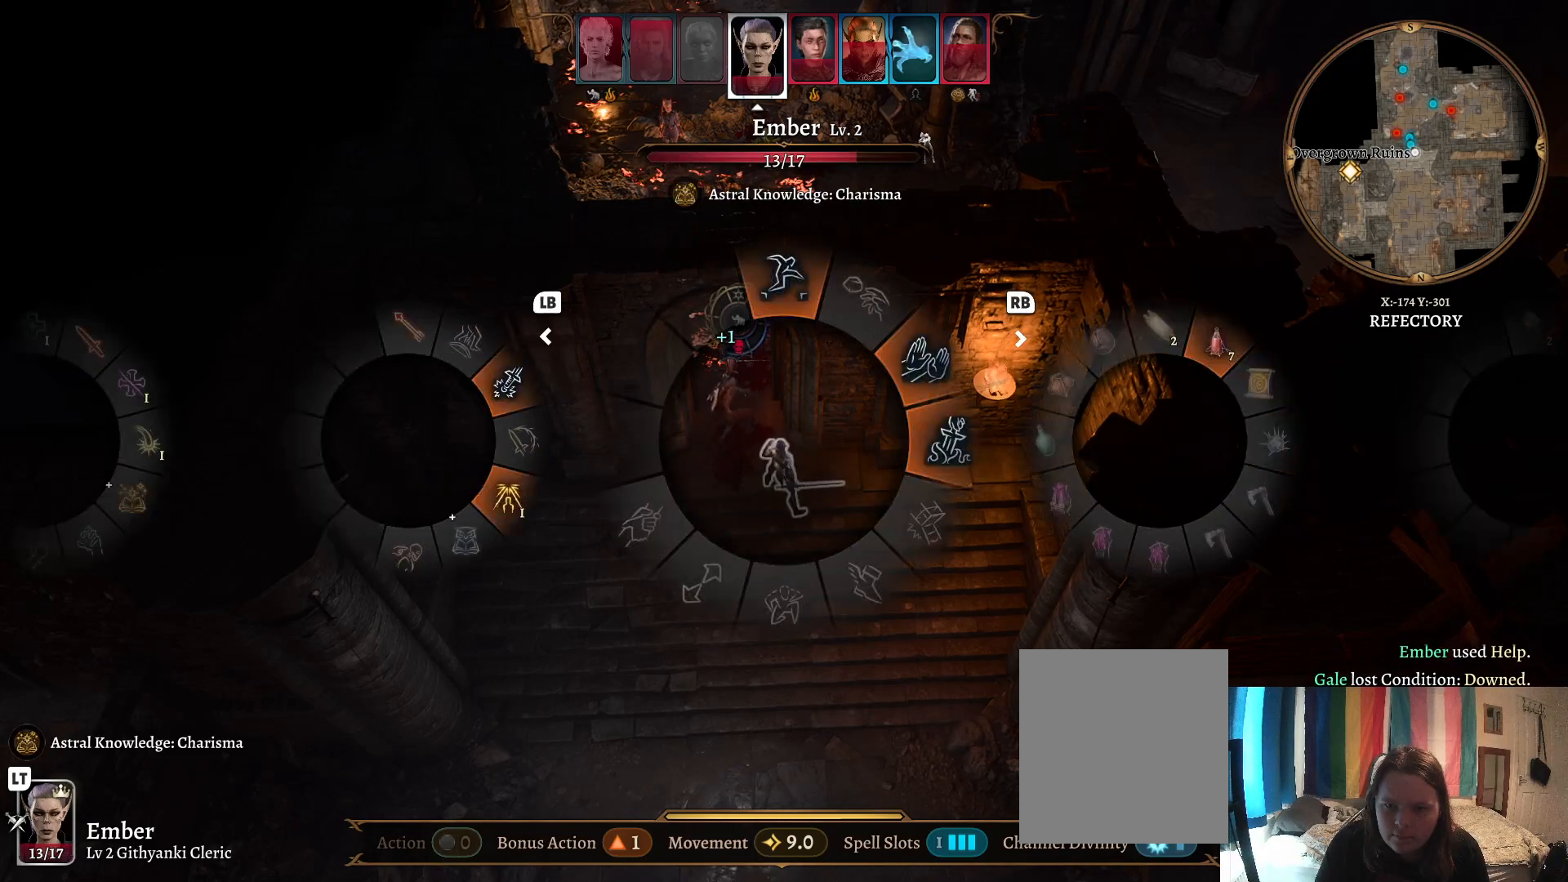
{"buttons": [], "left_stick": "center", "right_stick": "center", "events": [[100, "L1", "down"], [100, "L2", "down"], [167, "L1", "up"], [167, "L2", "up"]]}
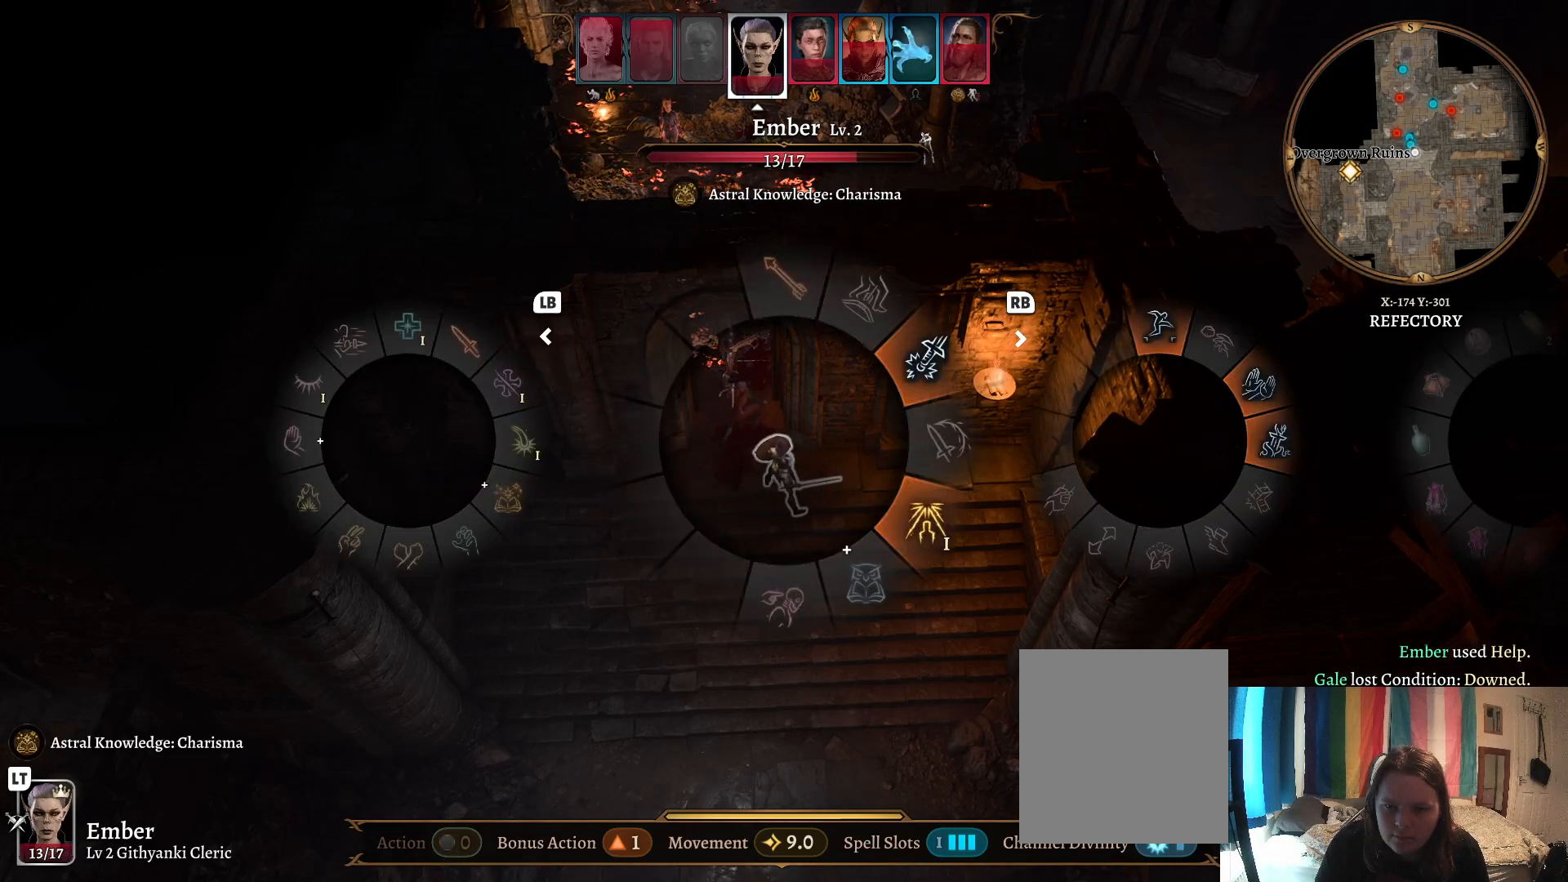
{"buttons": [], "left_stick": "down-right", "right_stick": "center", "events": [[450, "left_stick", "down-right"]]}
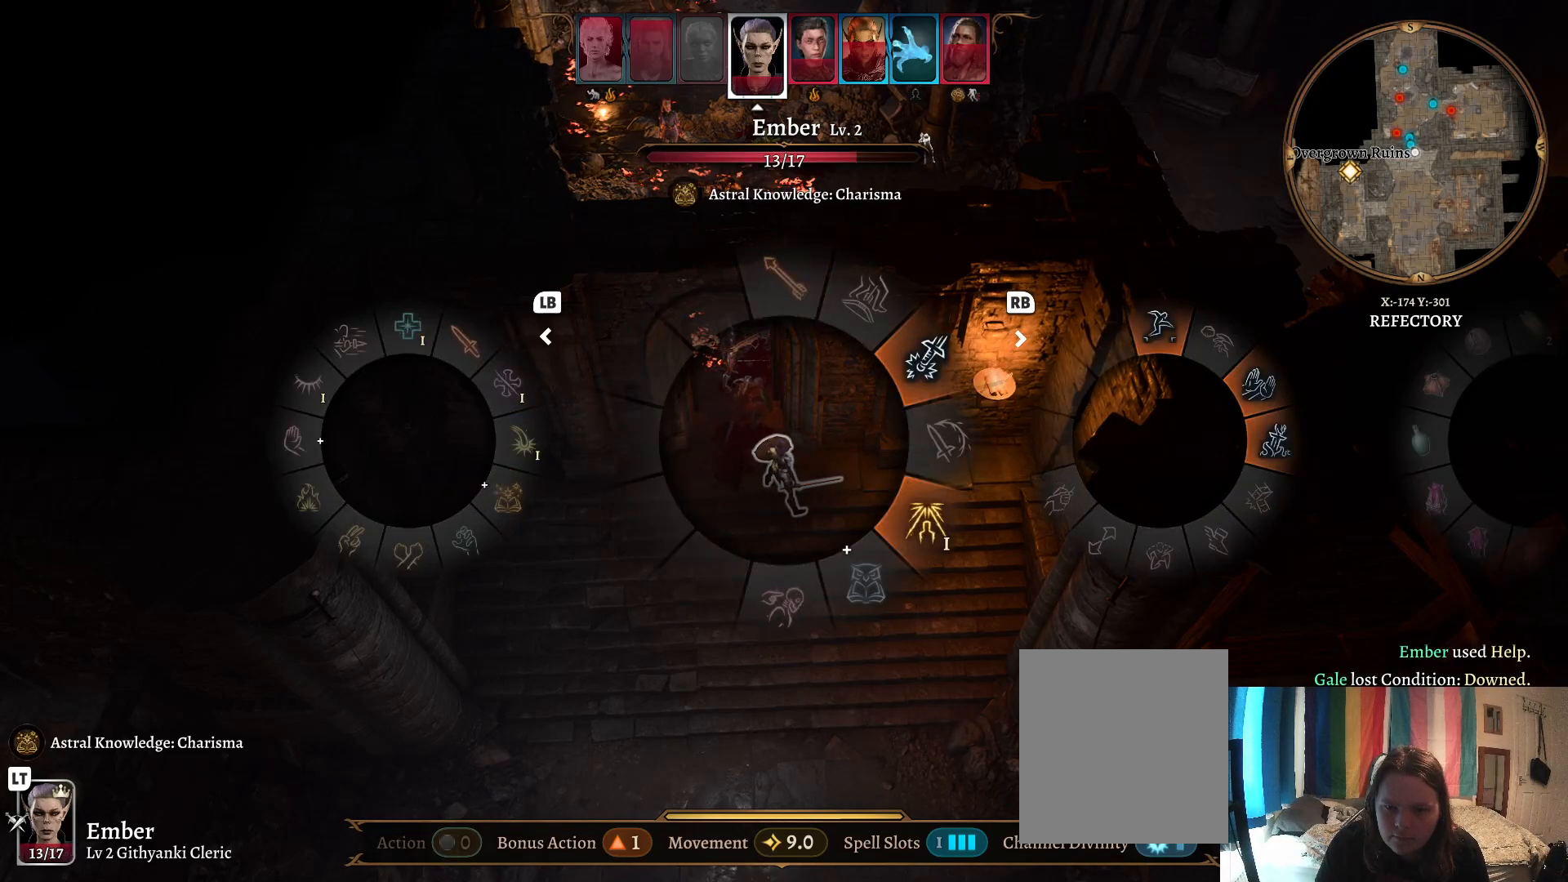
{"buttons": [], "left_stick": "down-right", "right_stick": "center", "events": []}
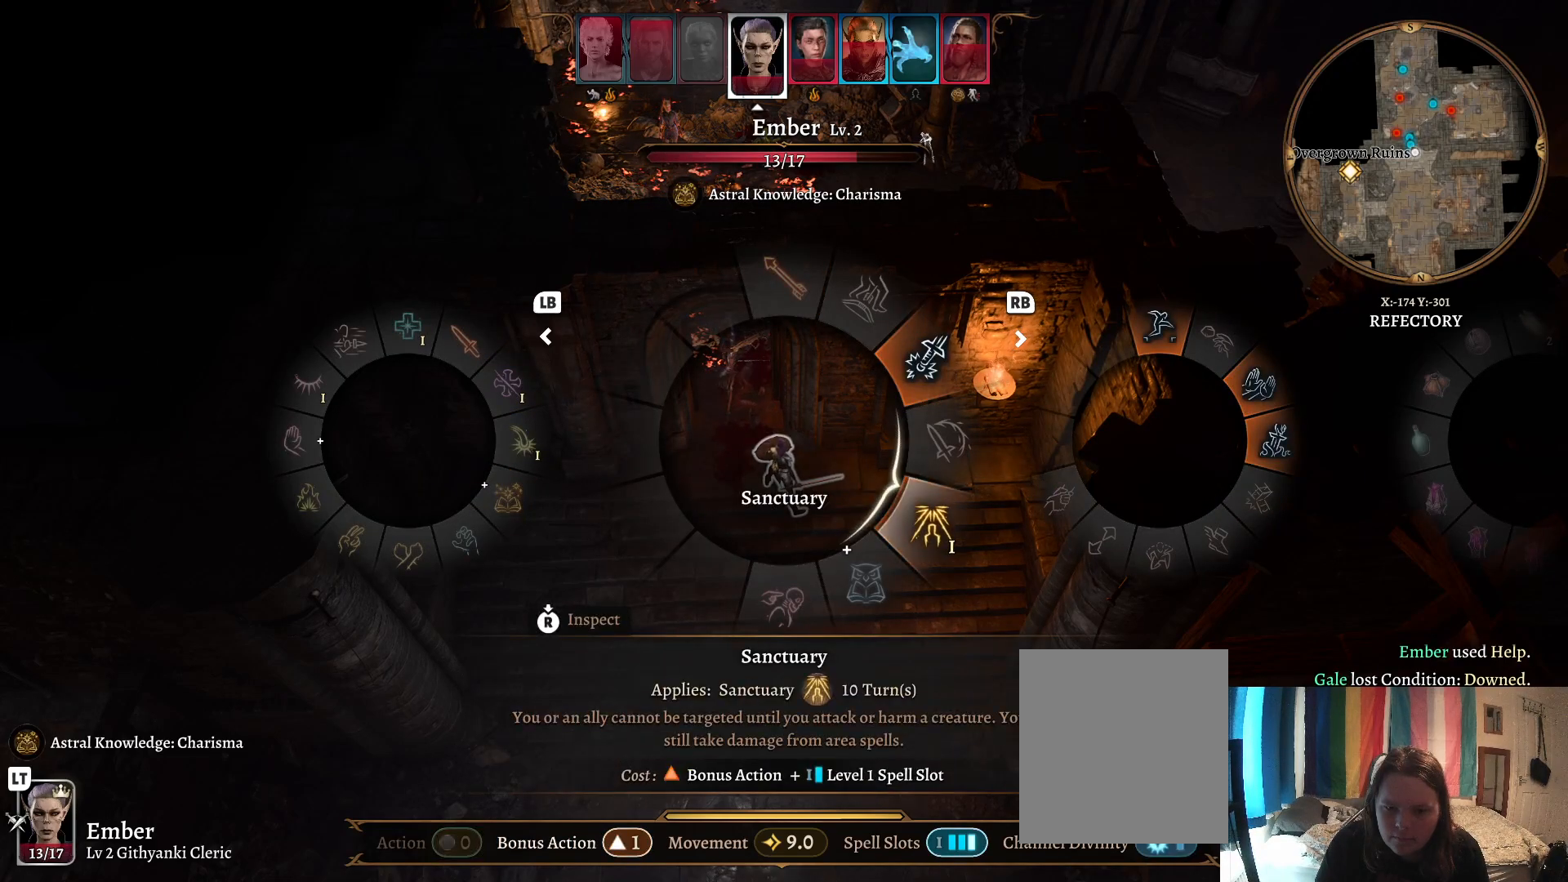
{"buttons": [], "left_stick": "down-right", "right_stick": "center", "events": [[283, "A", "down"], [367, "A", "up"]]}
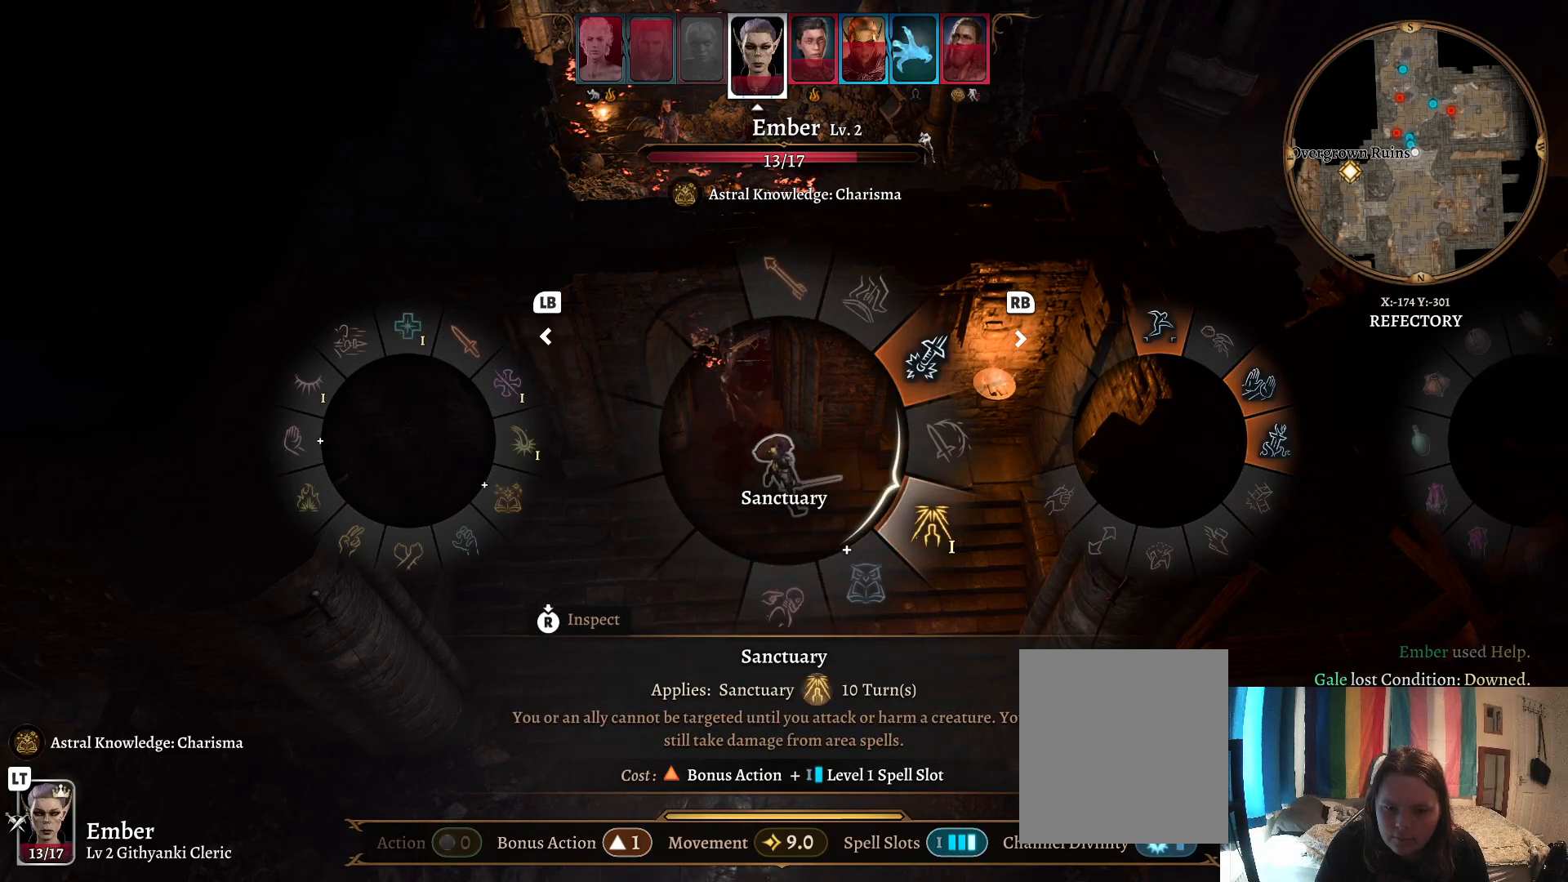
{"buttons": [], "left_stick": "up-left", "right_stick": "center", "events": [[150, "left_stick", "center"], [417, "left_stick", "up-left"]]}
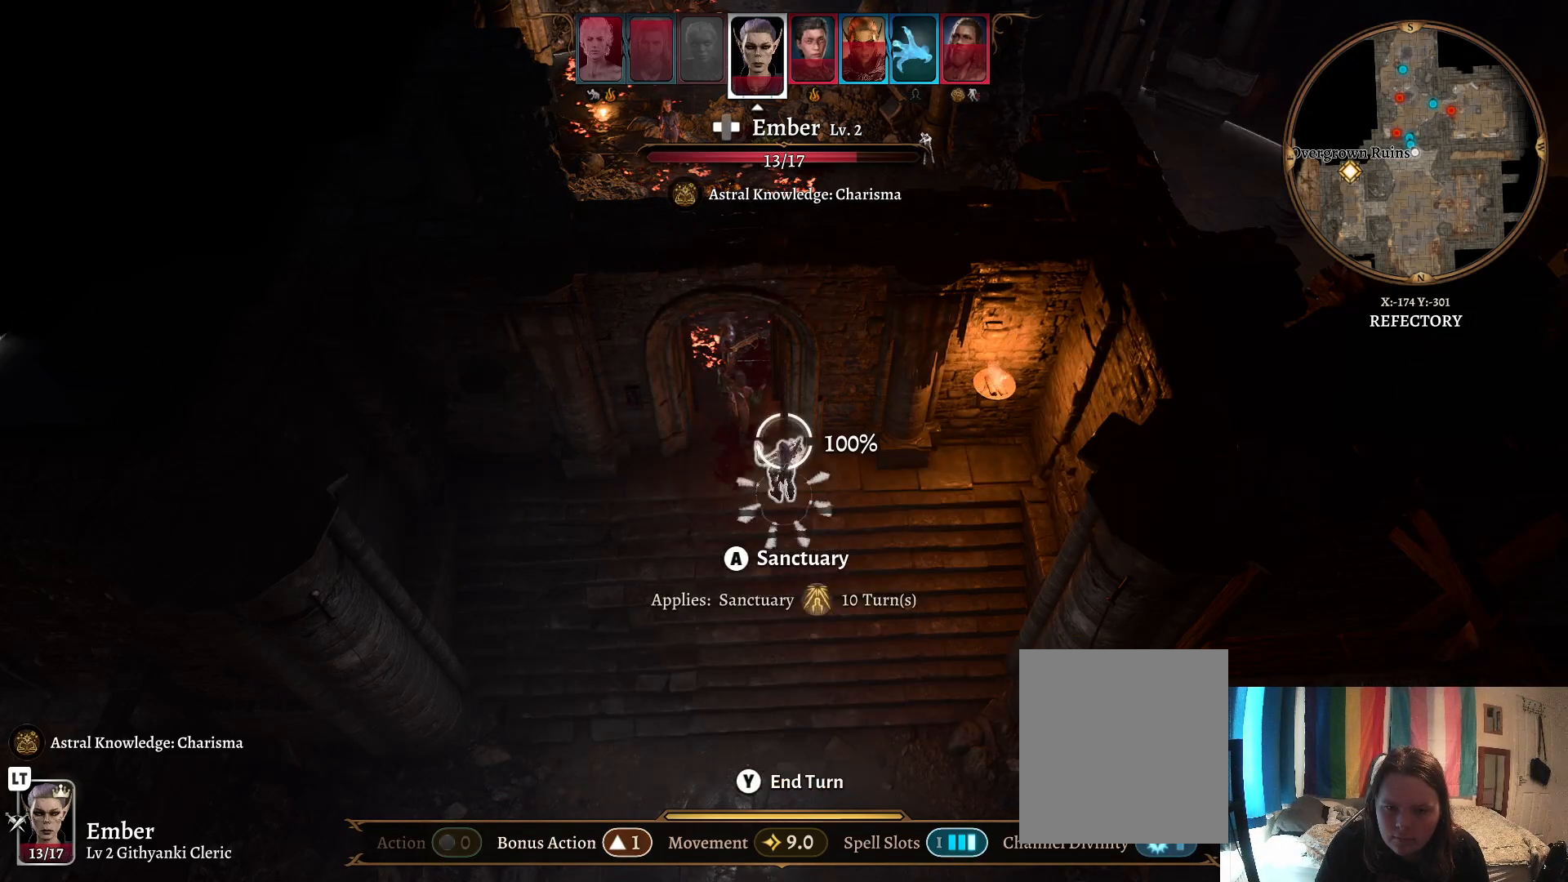
{"buttons": [], "left_stick": "center", "right_stick": "center", "events": [[100, "left_stick", "center"]]}
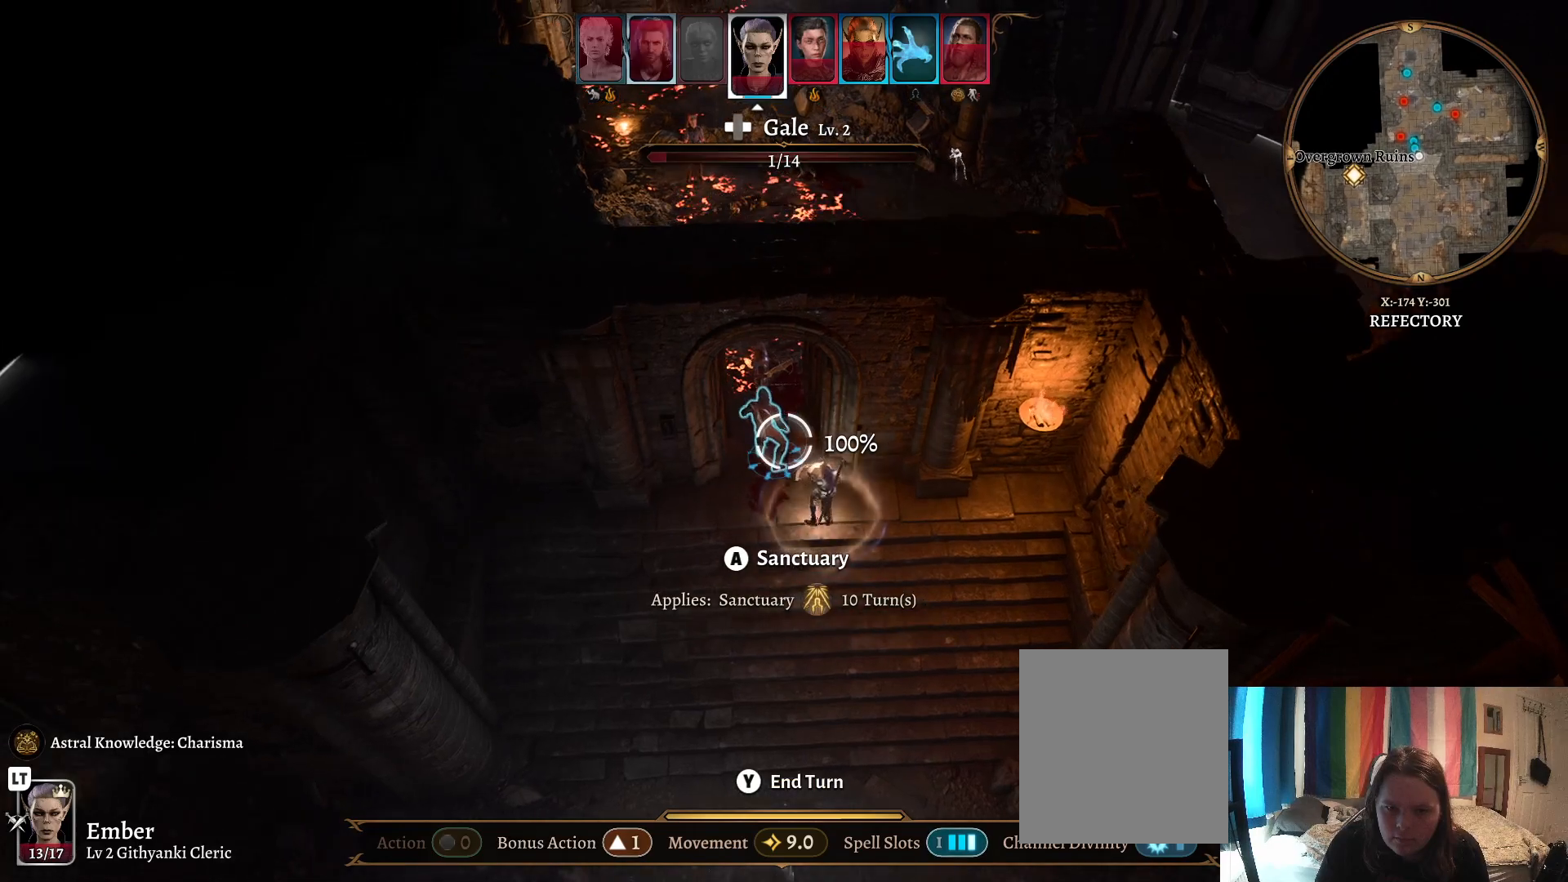
{"buttons": [], "left_stick": "center", "right_stick": "center", "events": [[217, "A", "down"], [317, "A", "up"]]}
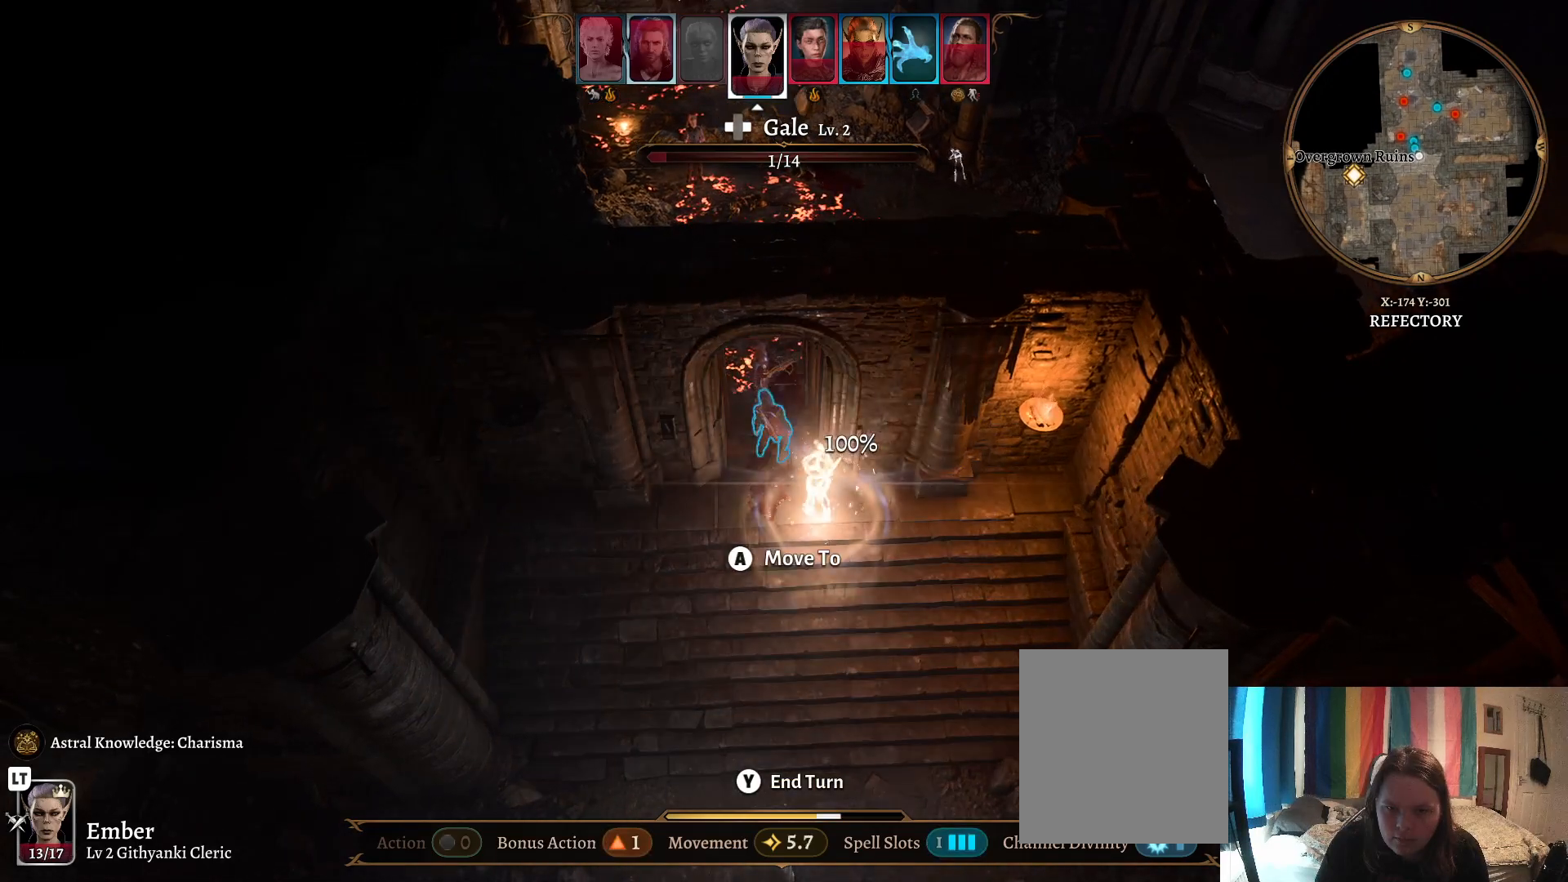
{"buttons": [], "left_stick": "center", "right_stick": "center", "events": []}
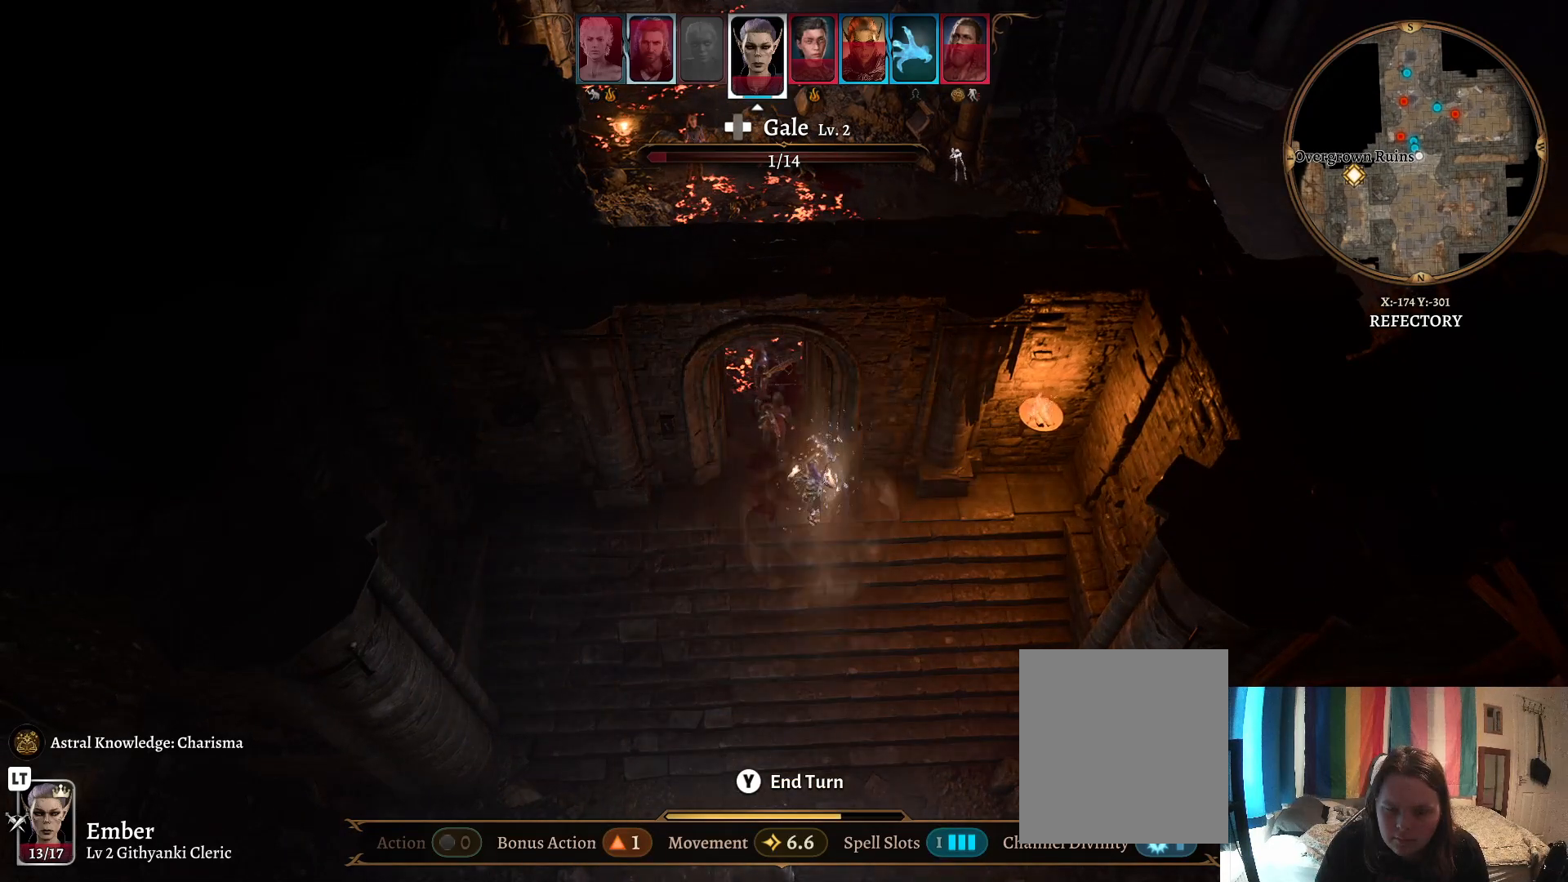
{"buttons": [], "left_stick": "center", "right_stick": "center", "events": []}
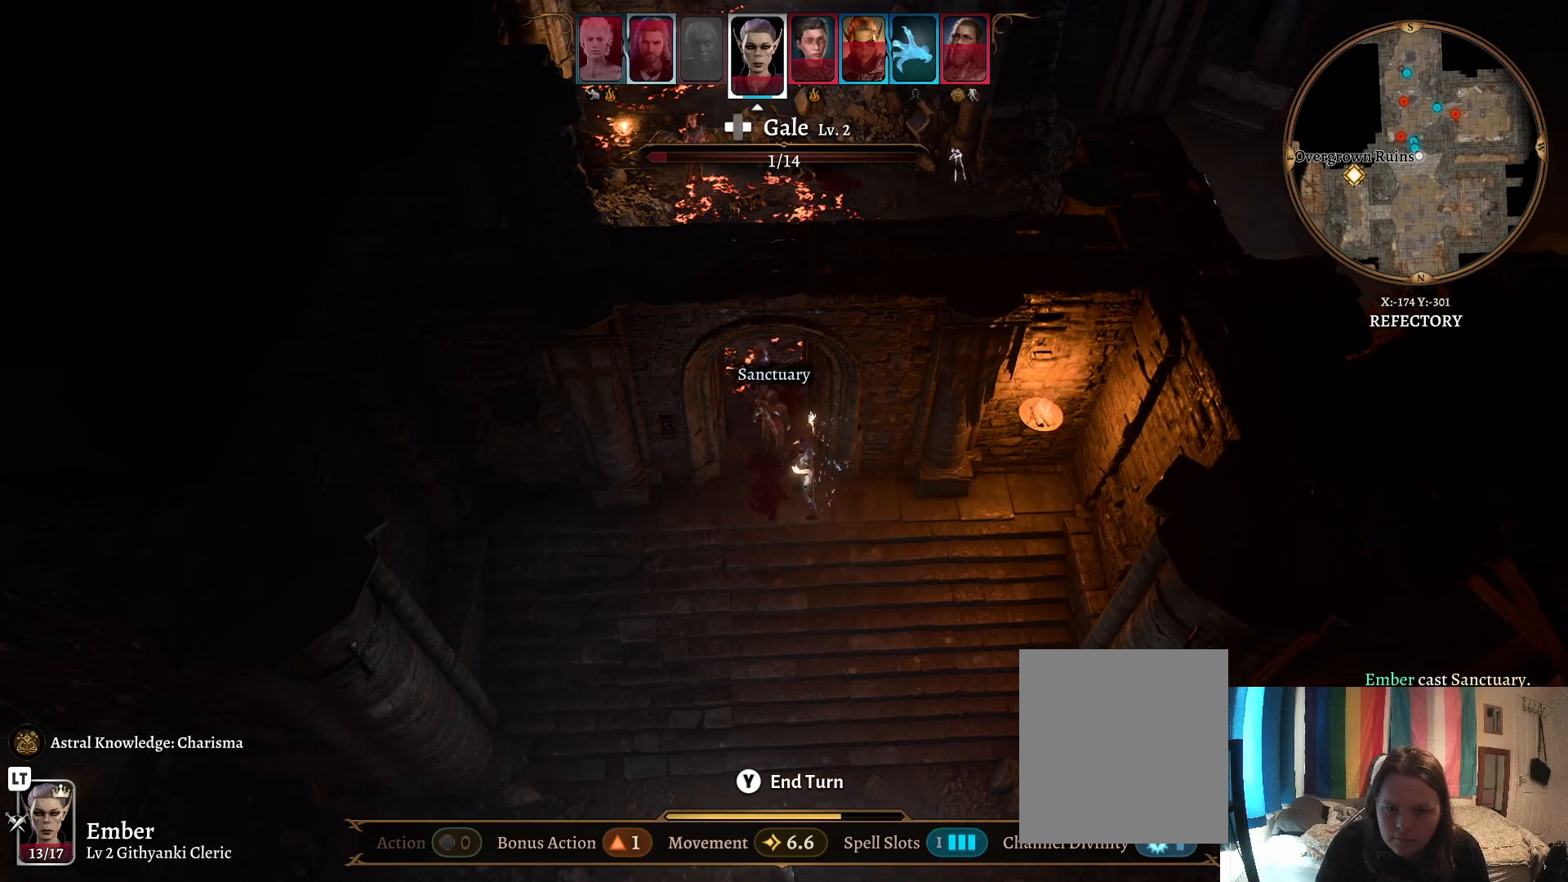
{"buttons": [], "left_stick": "center", "right_stick": "center", "events": []}
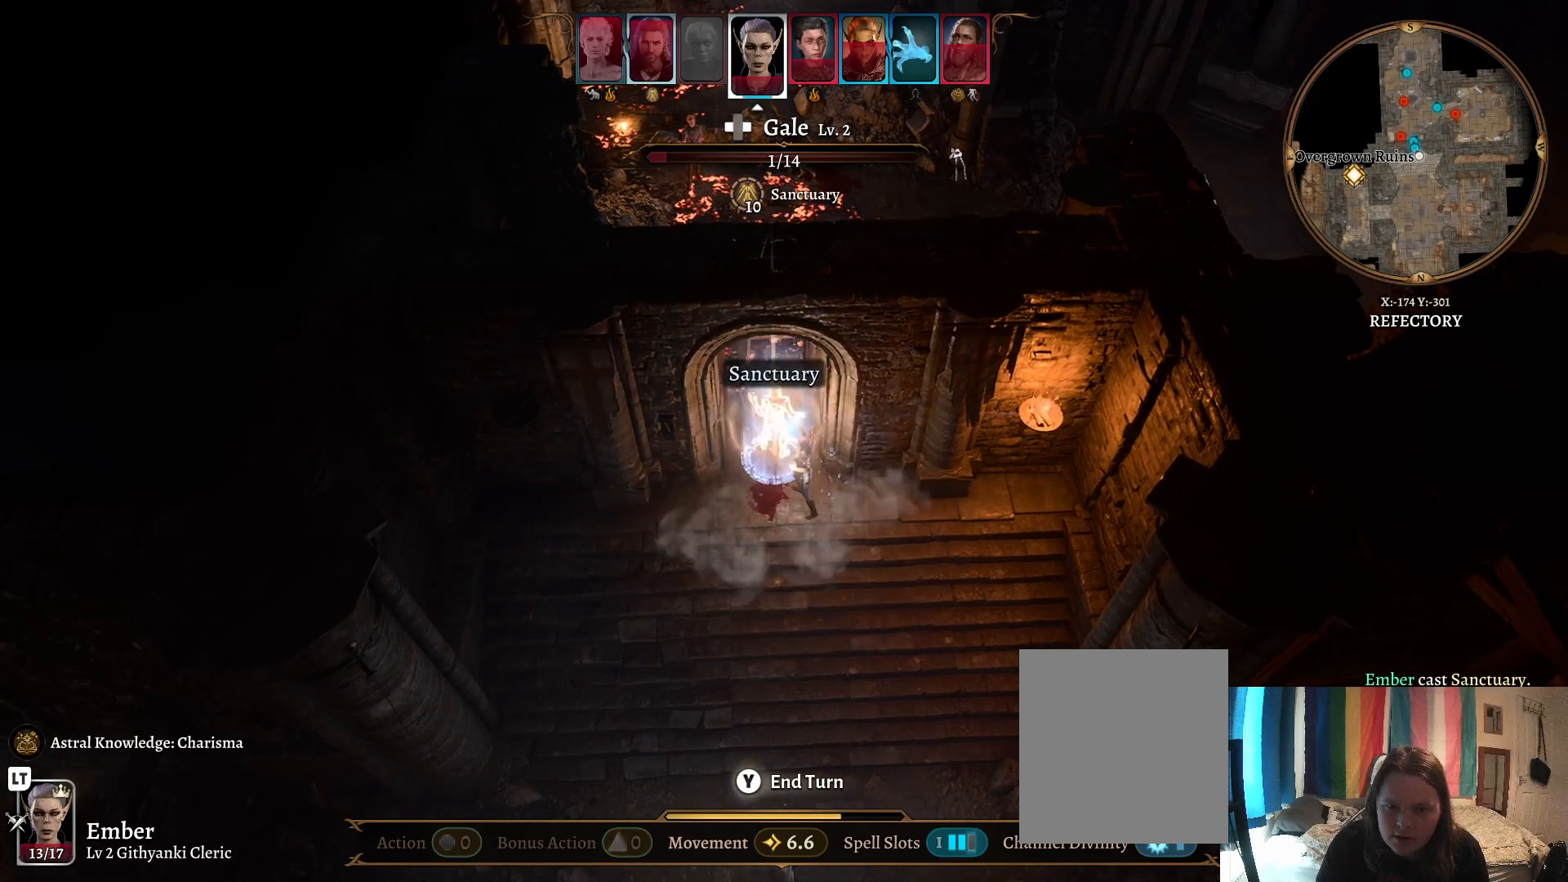
{"buttons": [], "left_stick": "center", "right_stick": "center", "events": []}
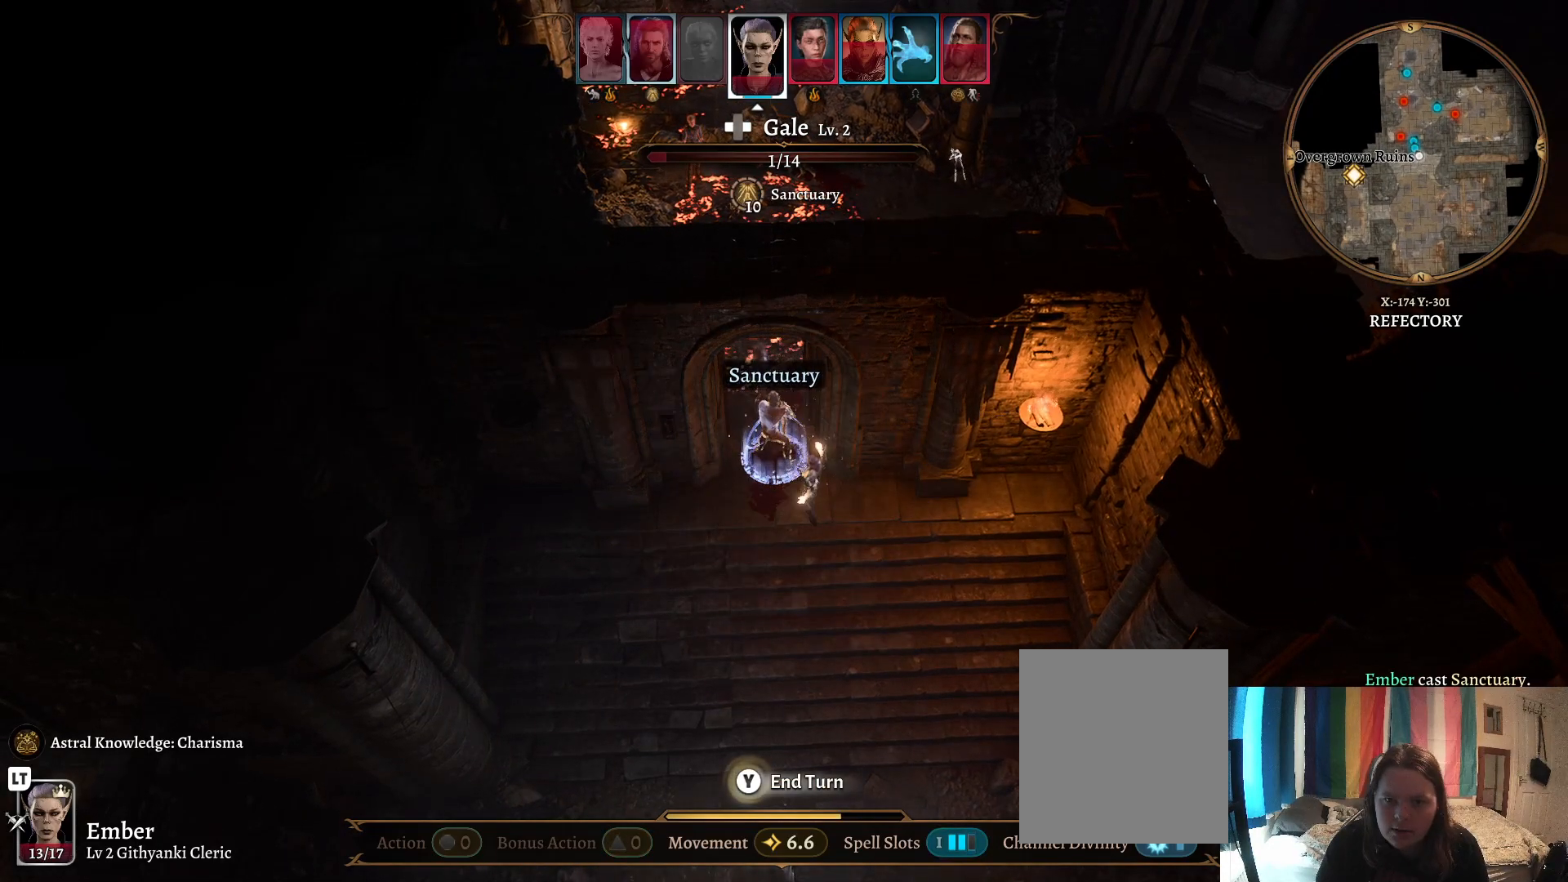
{"buttons": [], "left_stick": "center", "right_stick": "center", "events": []}
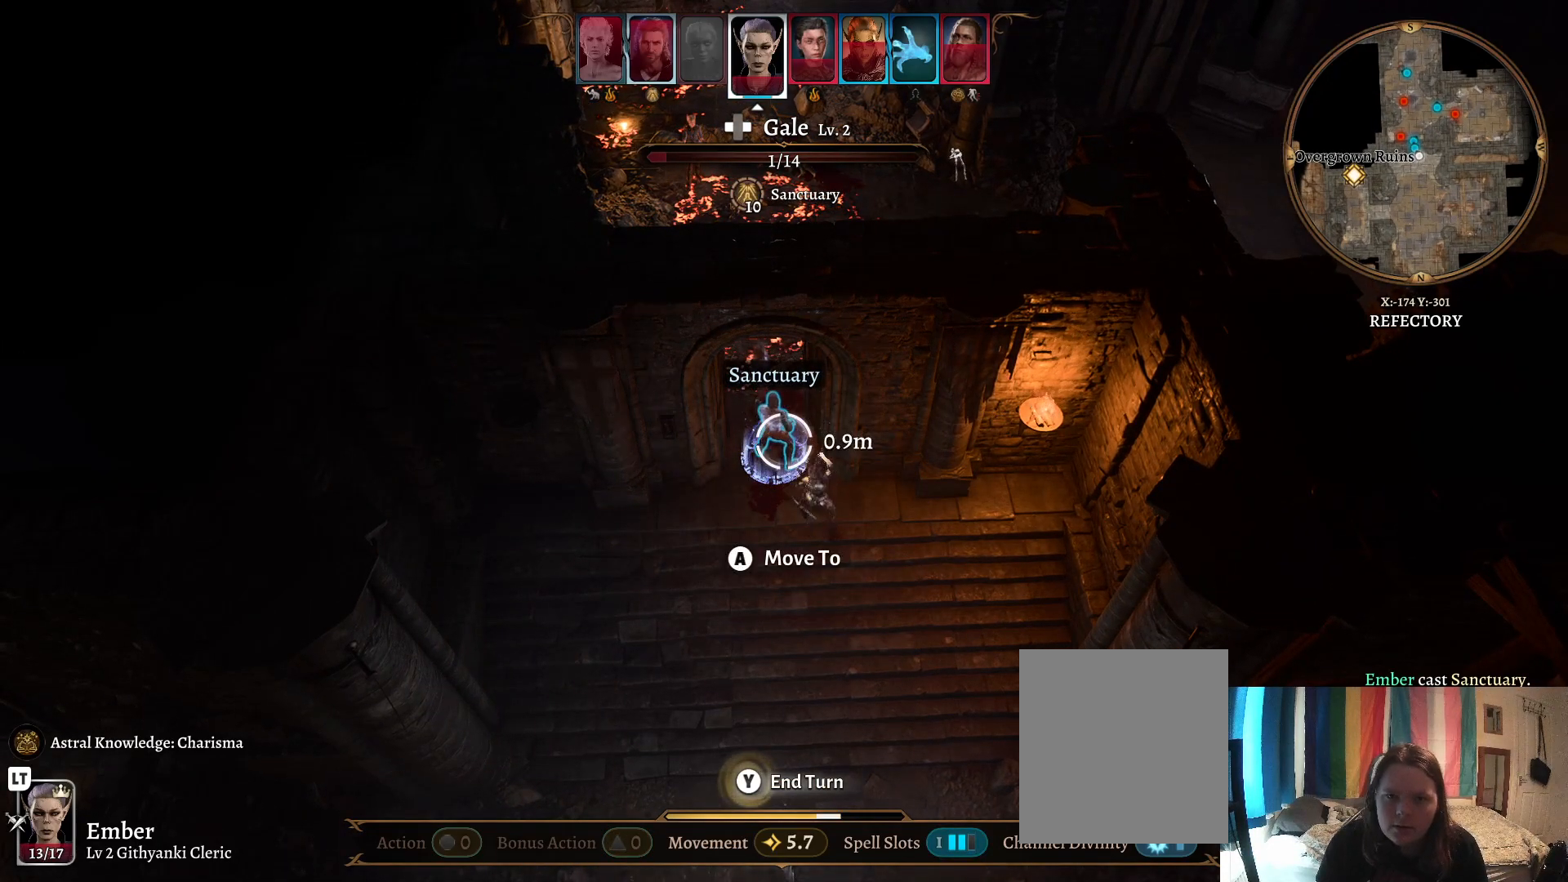
{"buttons": [], "left_stick": "center", "right_stick": "center", "events": []}
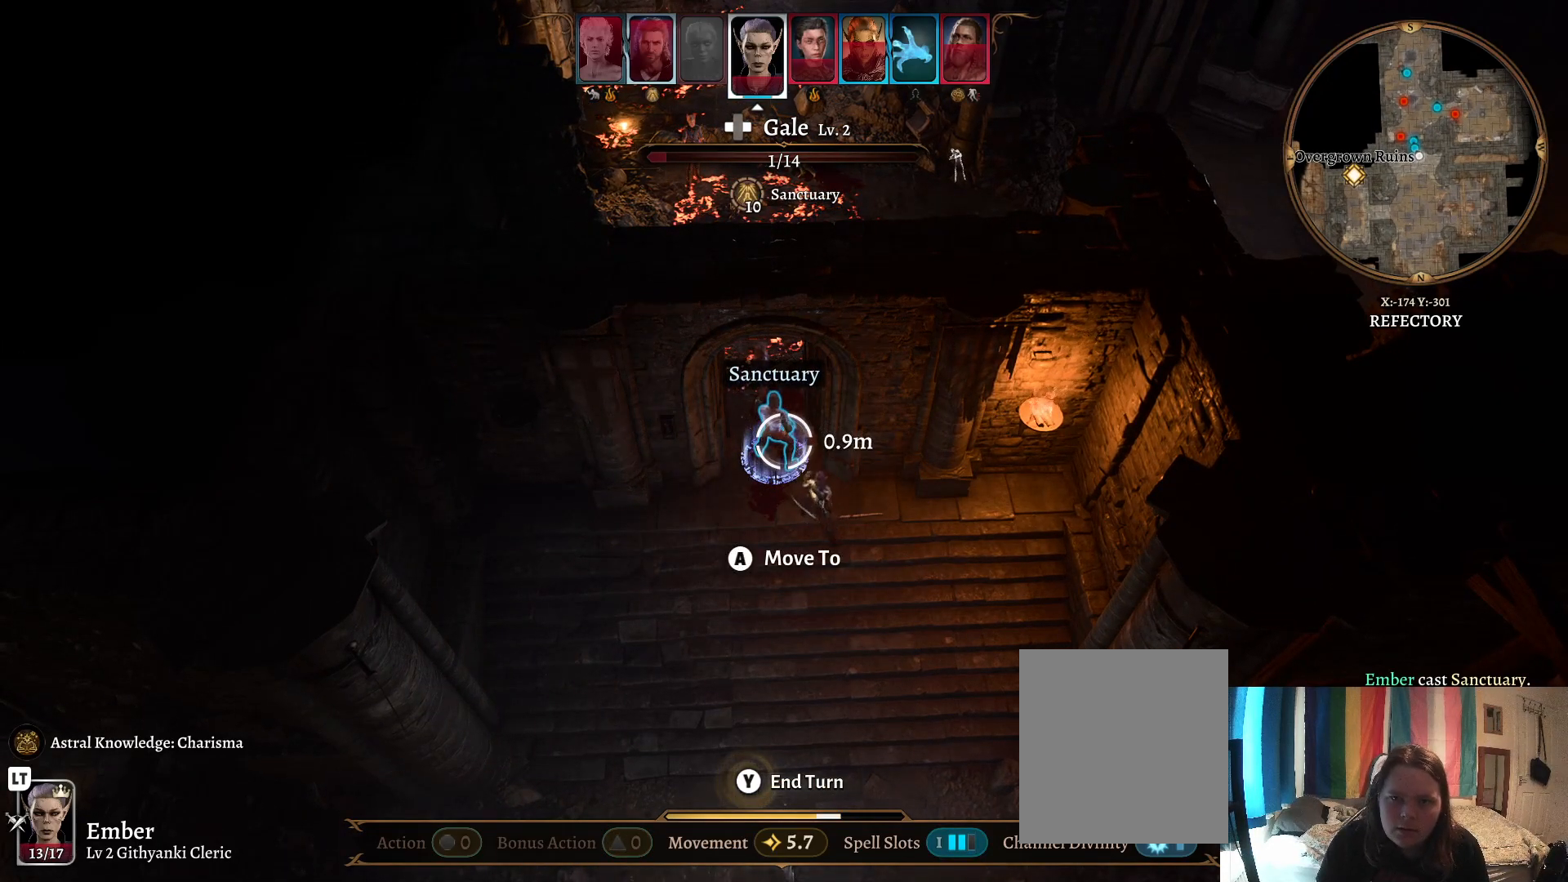
{"buttons": [], "left_stick": "center", "right_stick": "center", "events": [[383, "Y", "down"], [500, "Y", "up"]]}
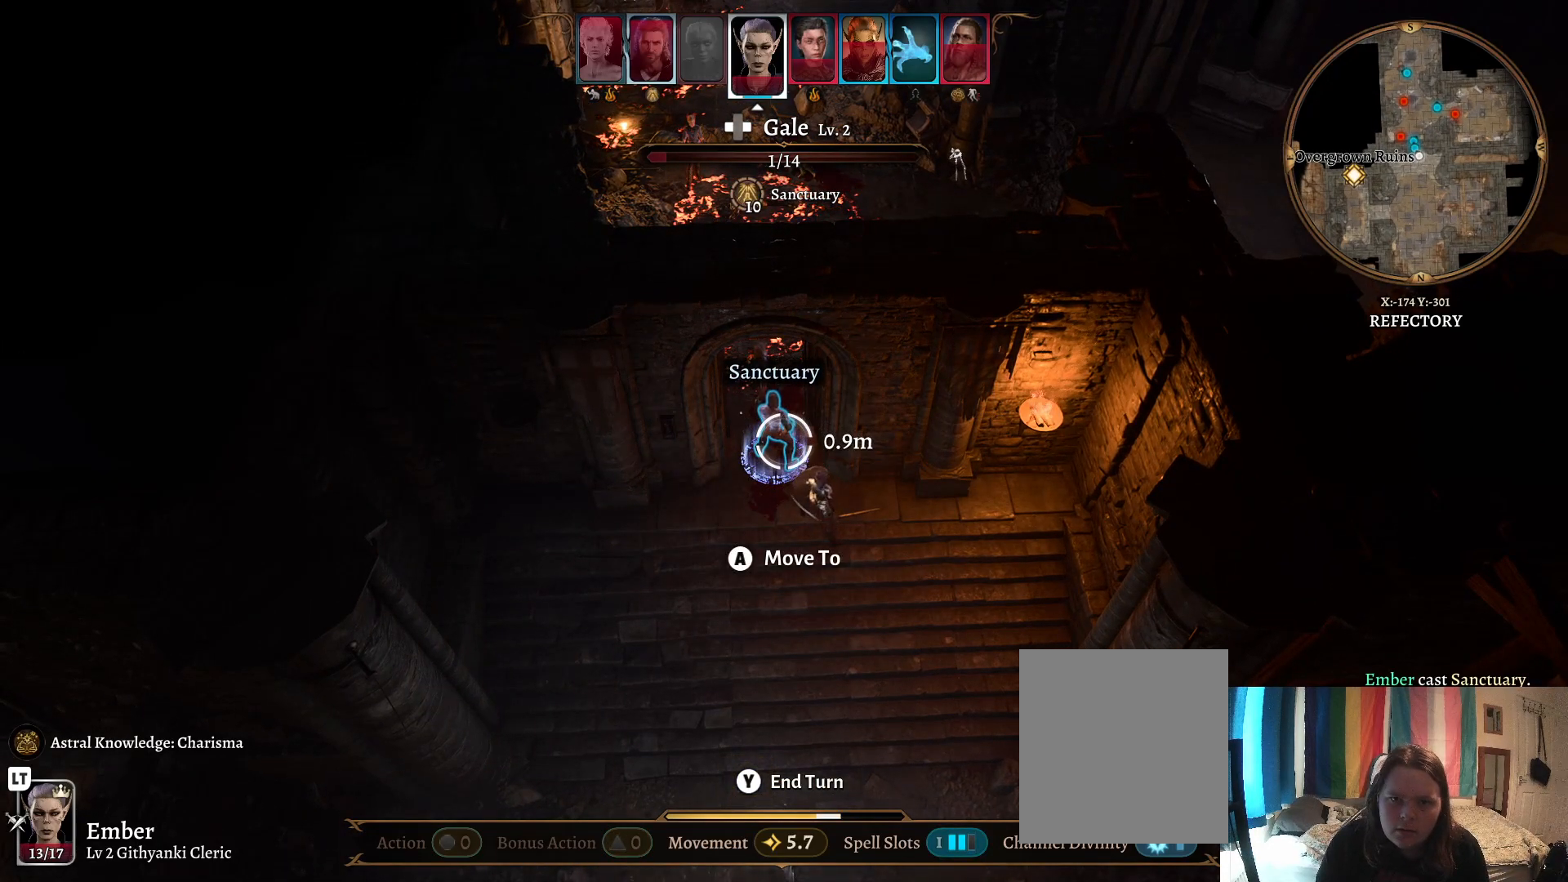
{"buttons": [], "left_stick": "center", "right_stick": "center", "events": []}
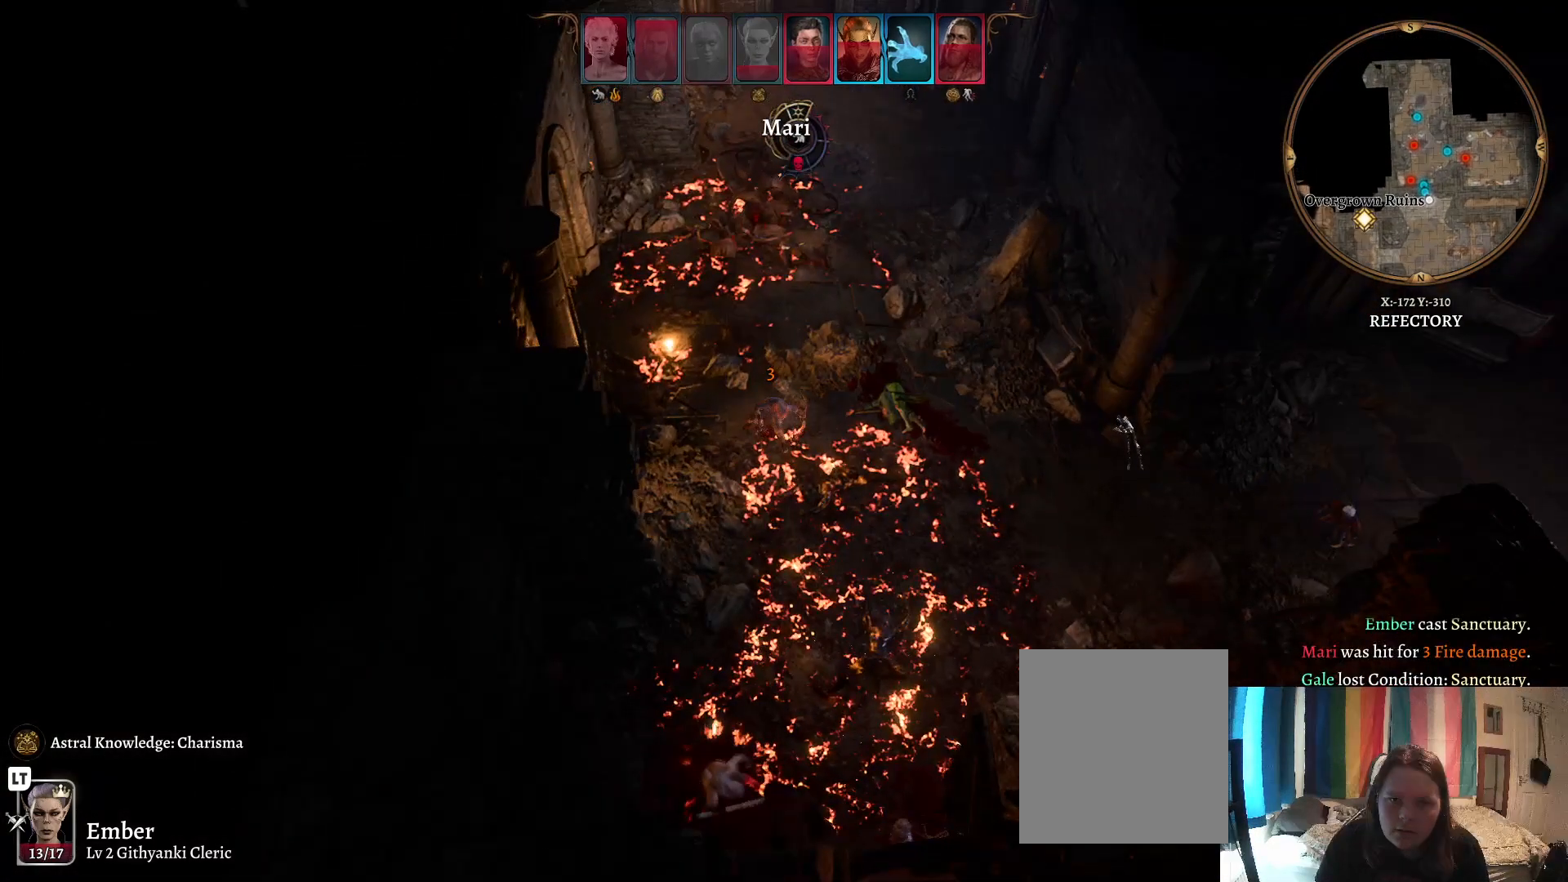
{"buttons": [], "left_stick": "center", "right_stick": "left", "events": [[483, "right_stick", "left"]]}
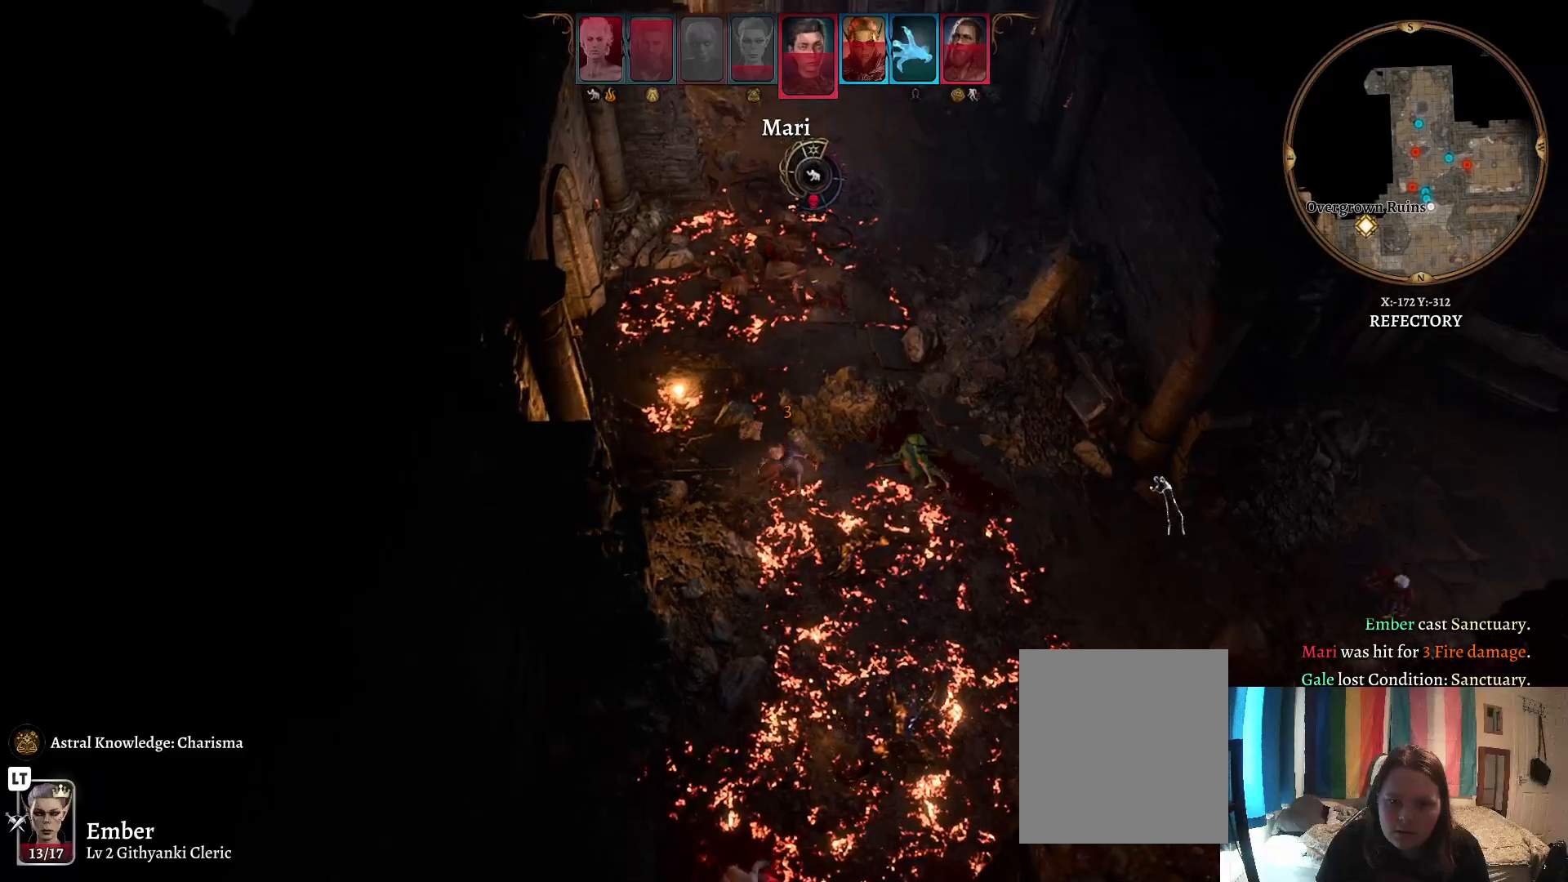
{"buttons": [], "left_stick": "center", "right_stick": "left", "events": []}
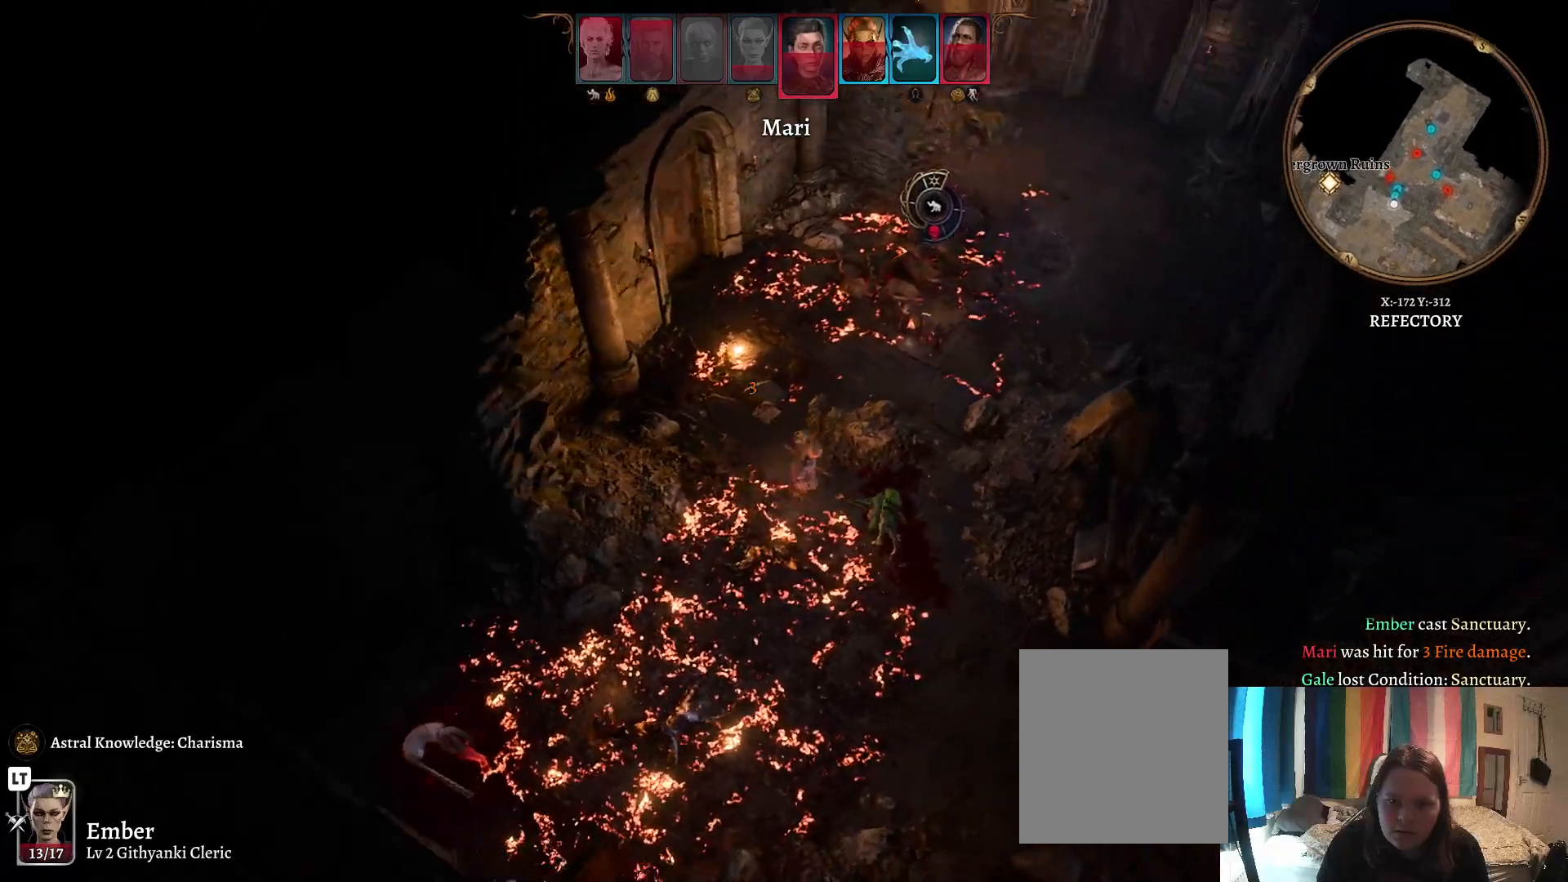
{"buttons": [], "left_stick": "center", "right_stick": "center", "events": [[450, "right_stick", "center"]]}
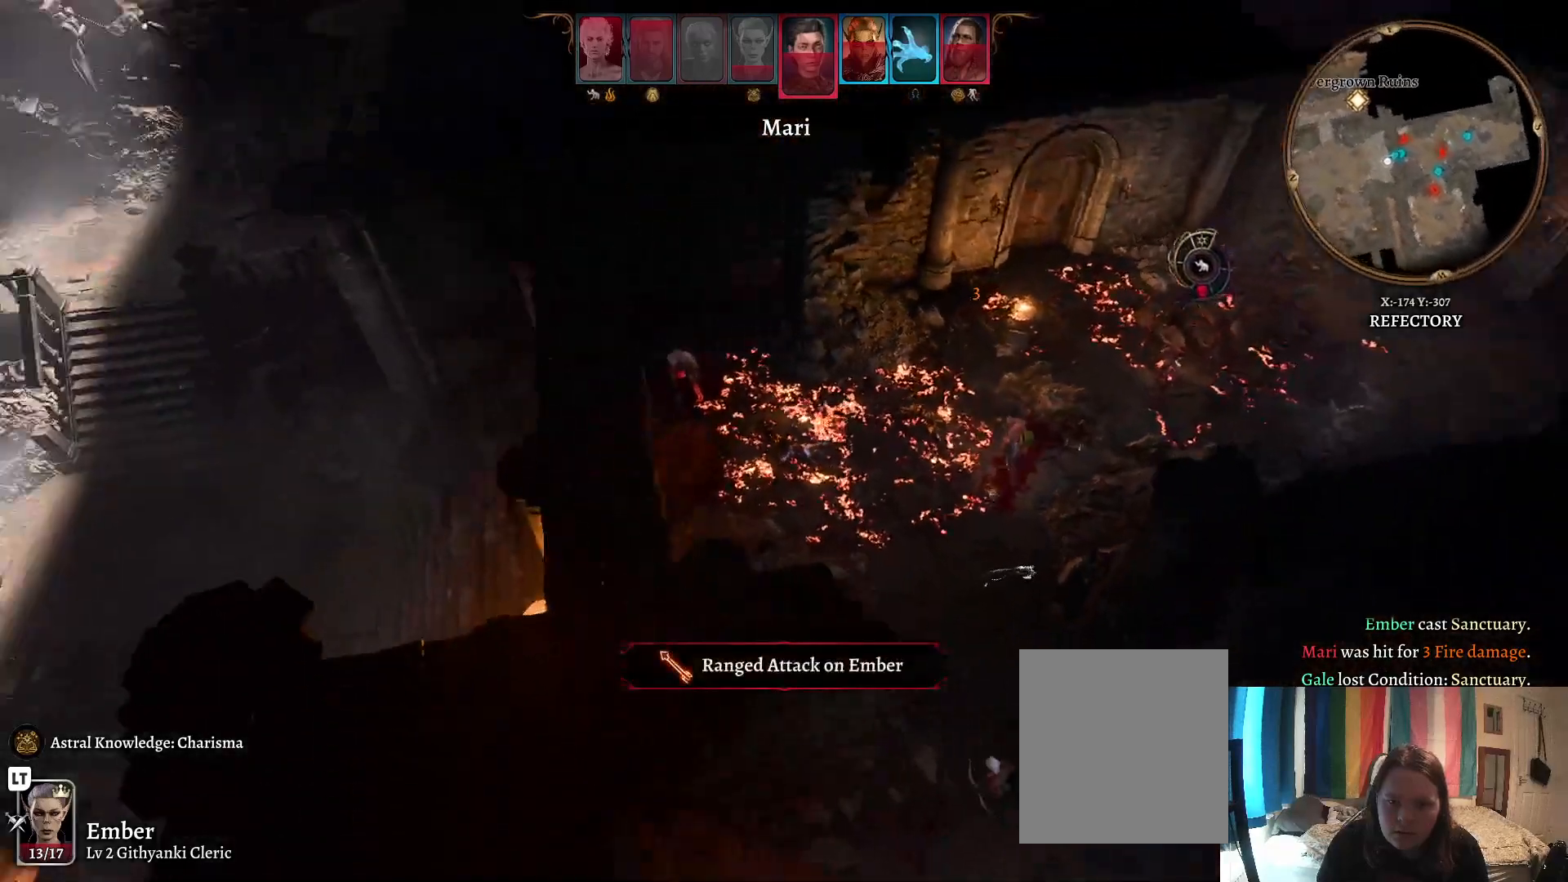
{"buttons": [], "left_stick": "center", "right_stick": "left", "events": [[250, "right_stick", "left"]]}
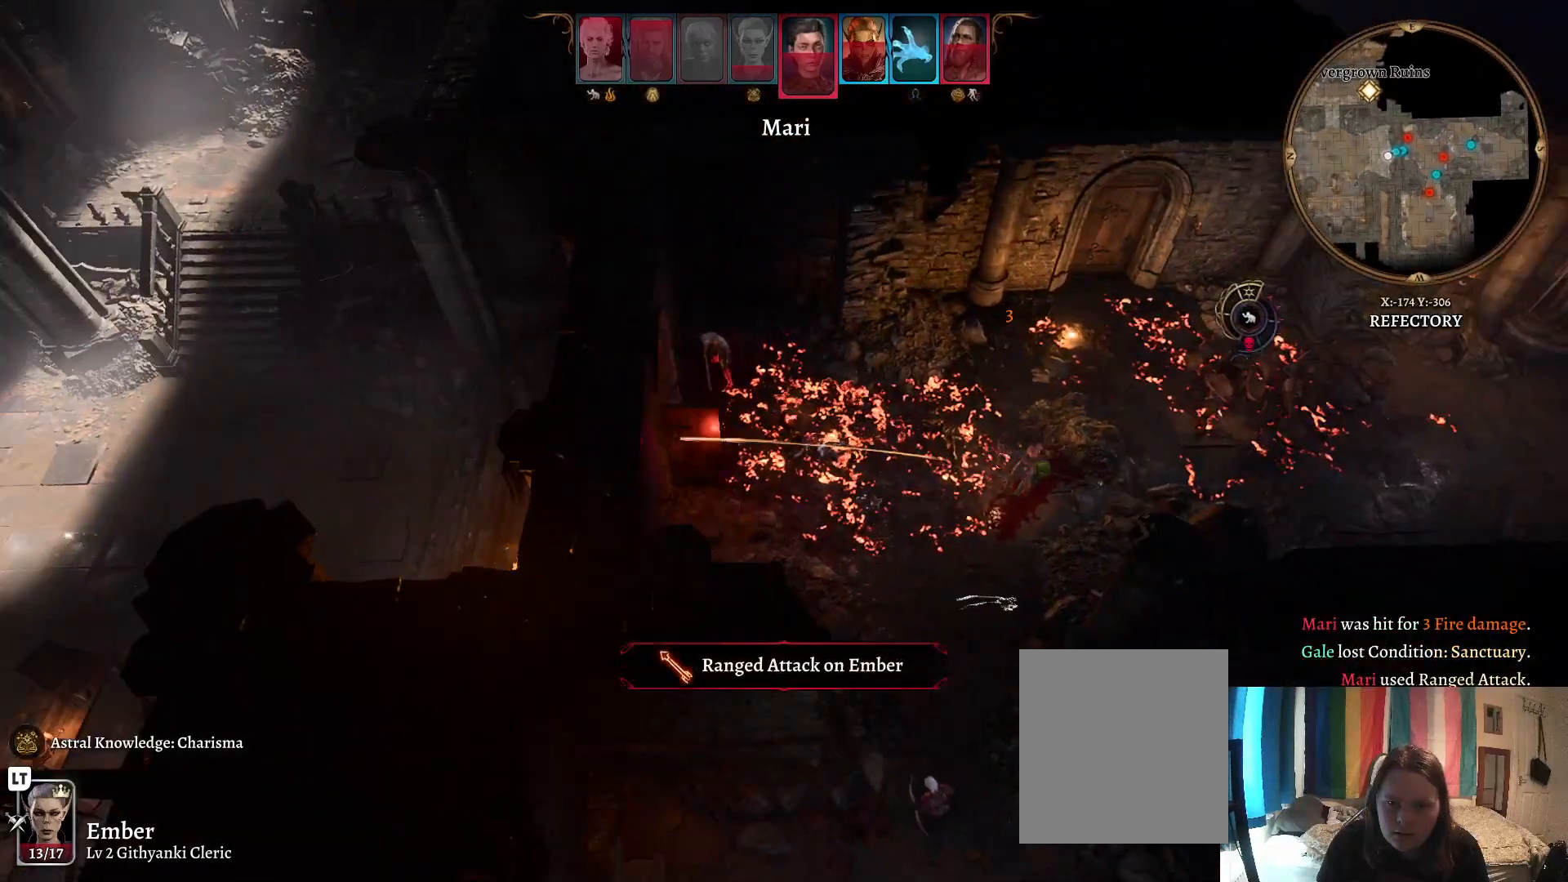
{"buttons": [], "left_stick": "center", "right_stick": "left", "events": []}
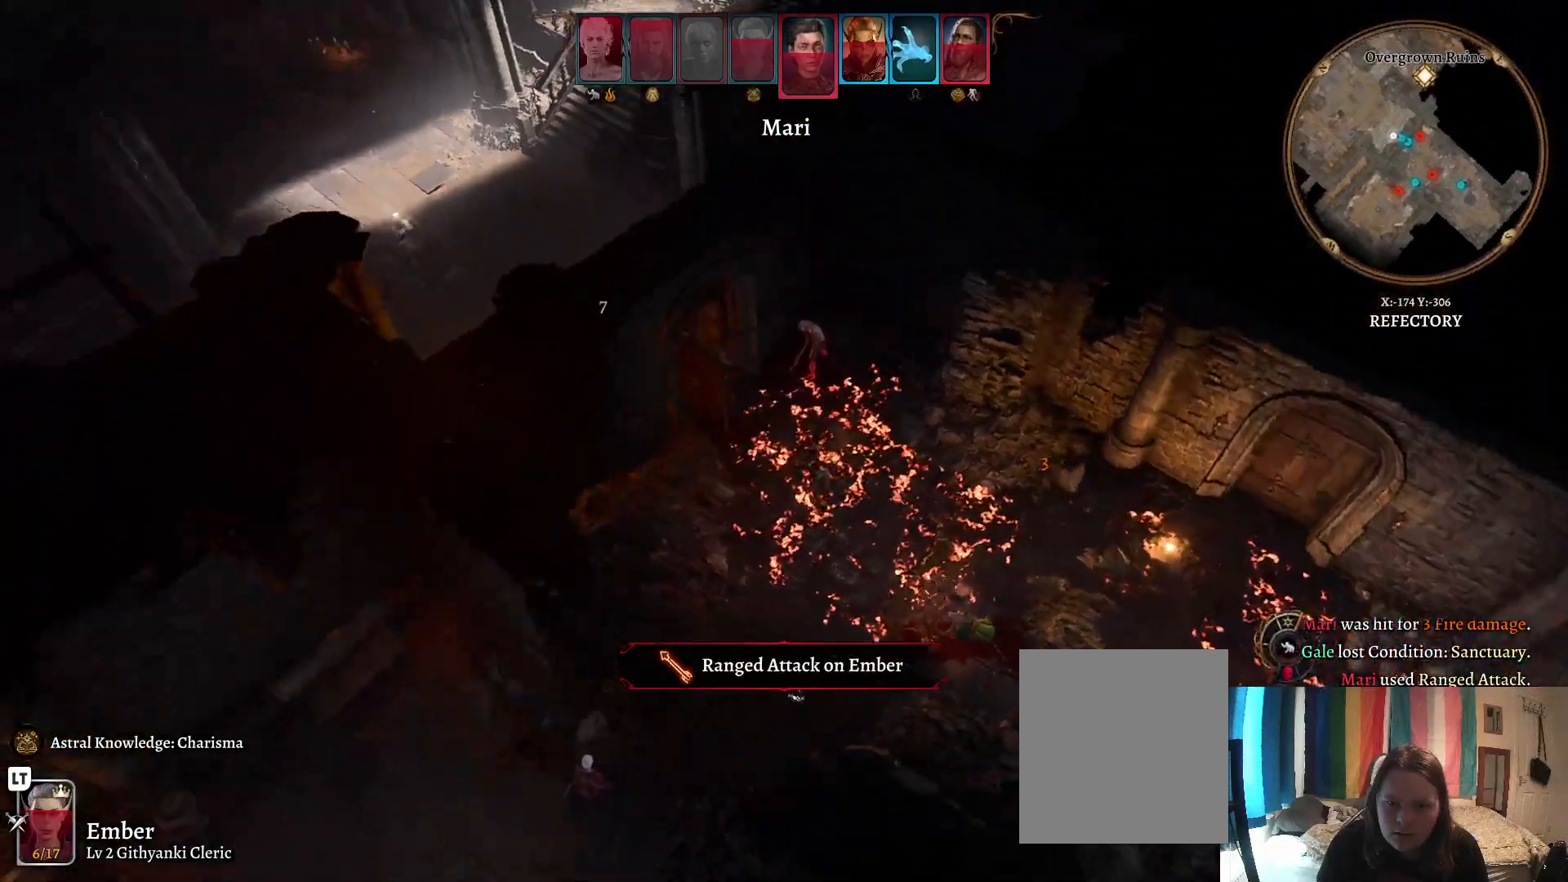
{"buttons": [], "left_stick": "center", "right_stick": "center", "events": [[83, "right_stick", "center"]]}
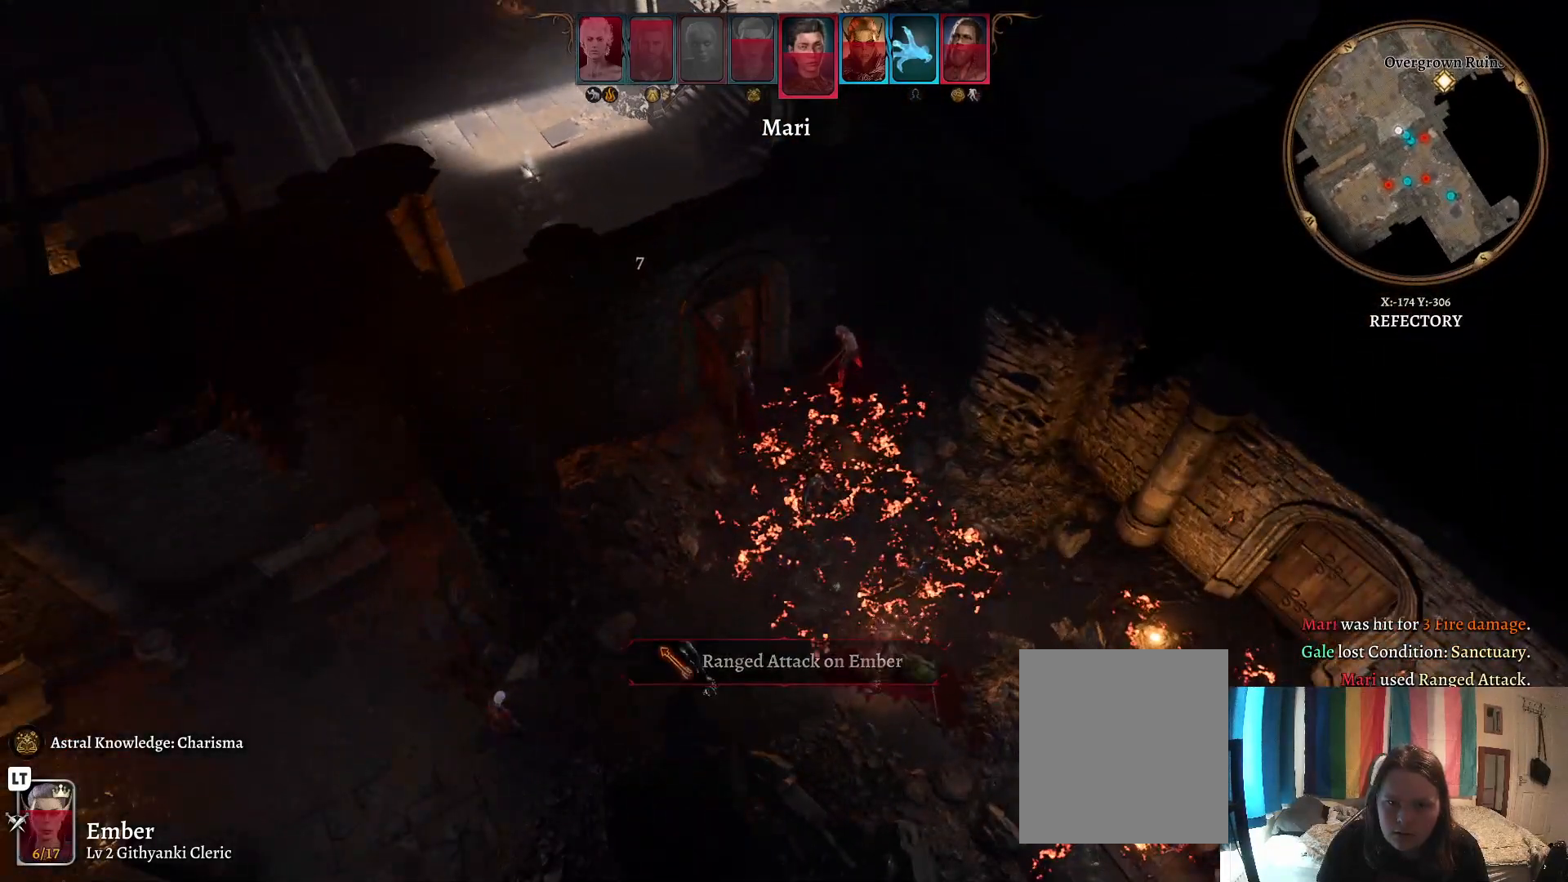
{"buttons": [], "left_stick": "center", "right_stick": "center", "events": []}
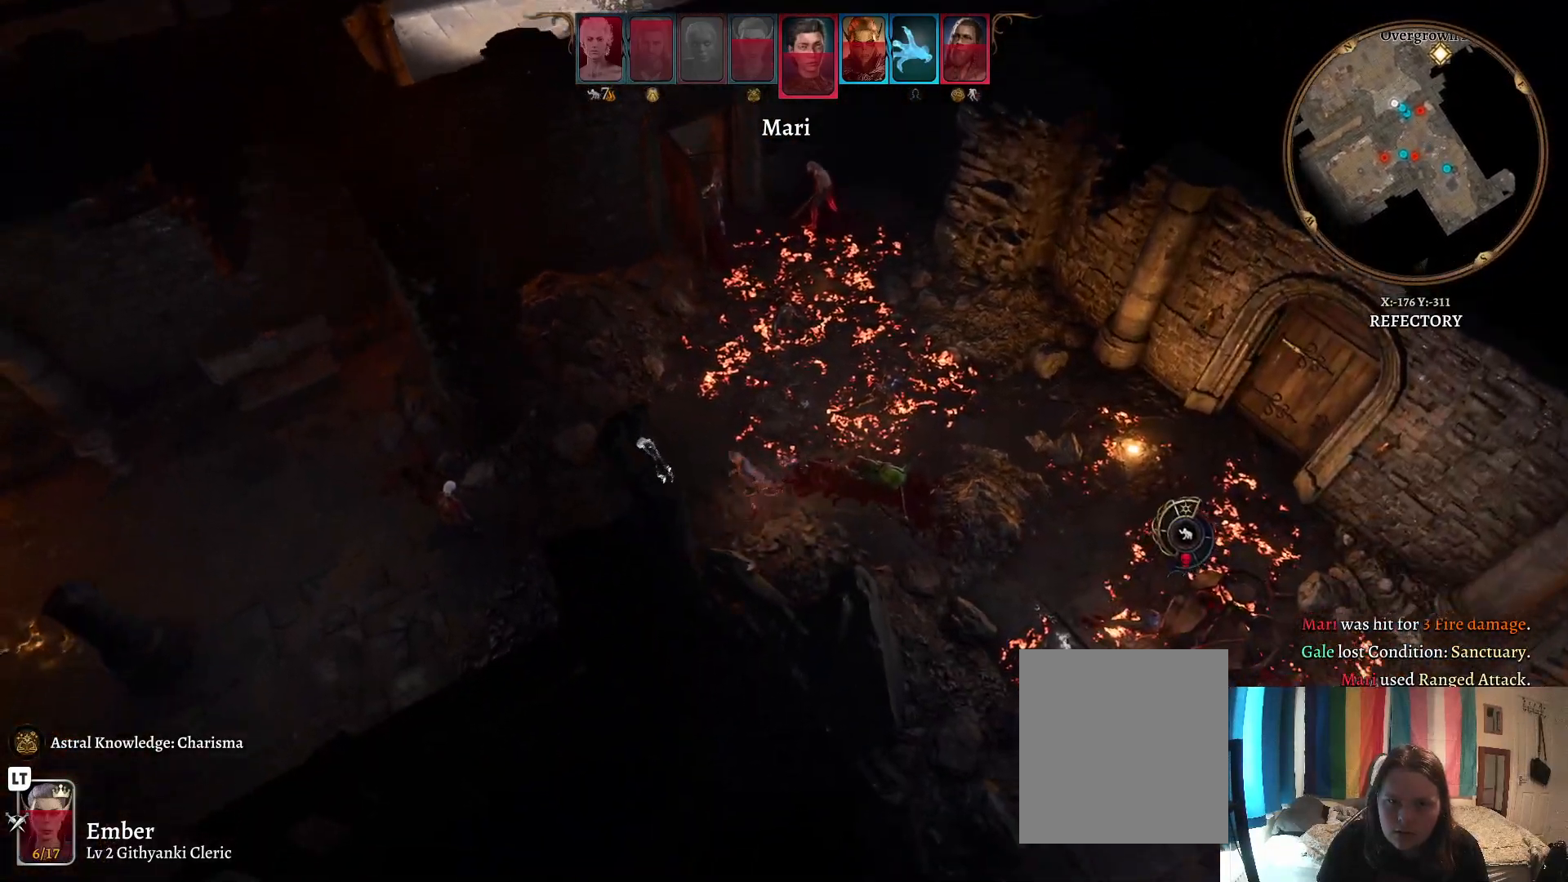
{"buttons": [], "left_stick": "center", "right_stick": "center", "events": []}
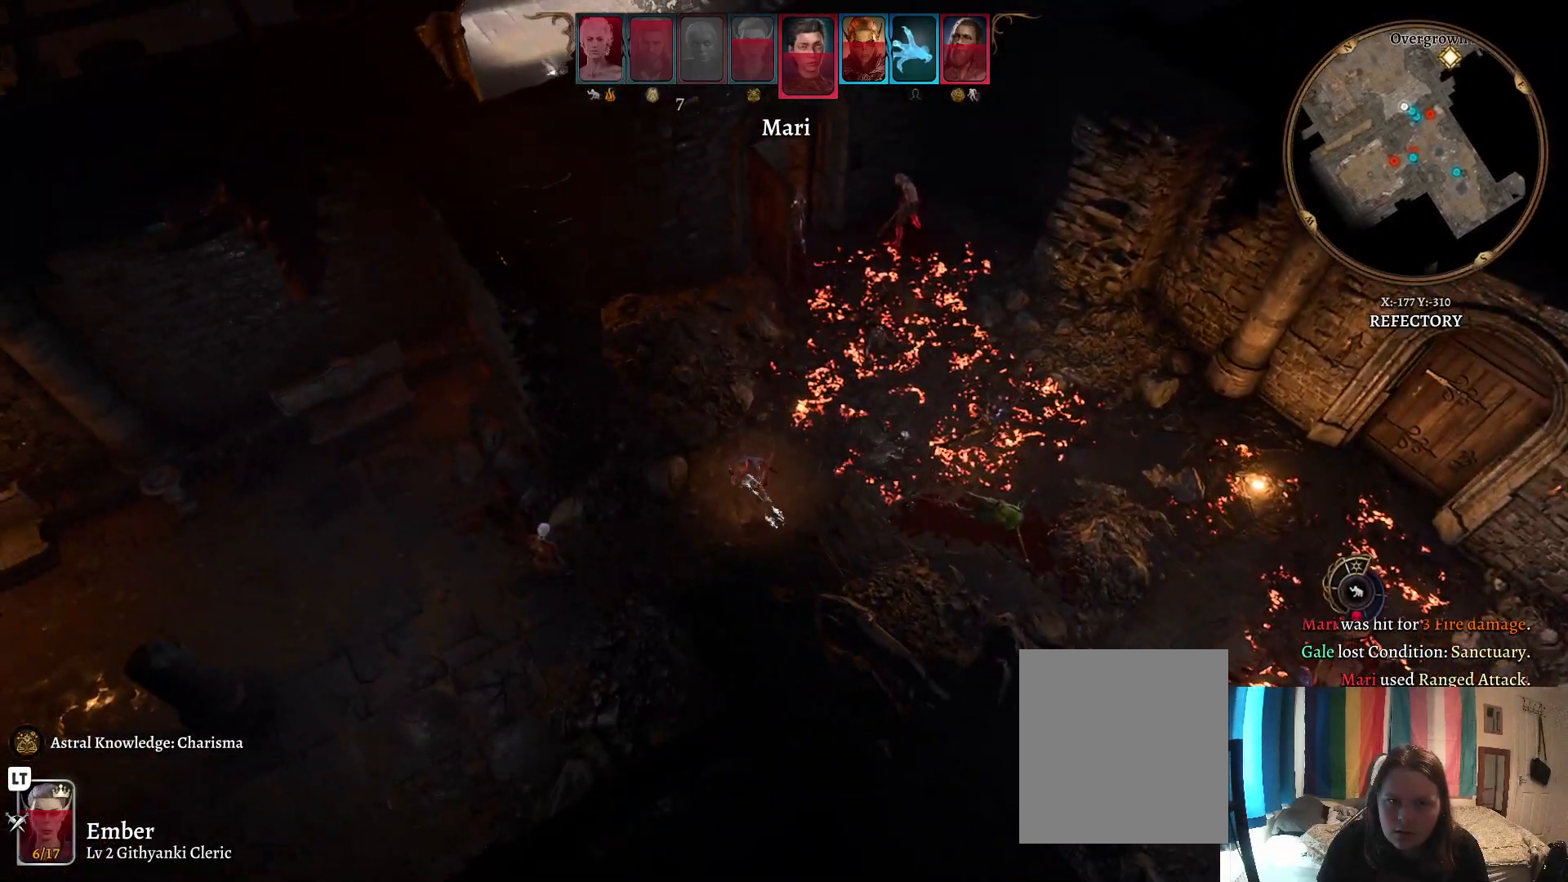
{"buttons": [], "left_stick": "center", "right_stick": "left", "events": [[317, "right_stick", "left"]]}
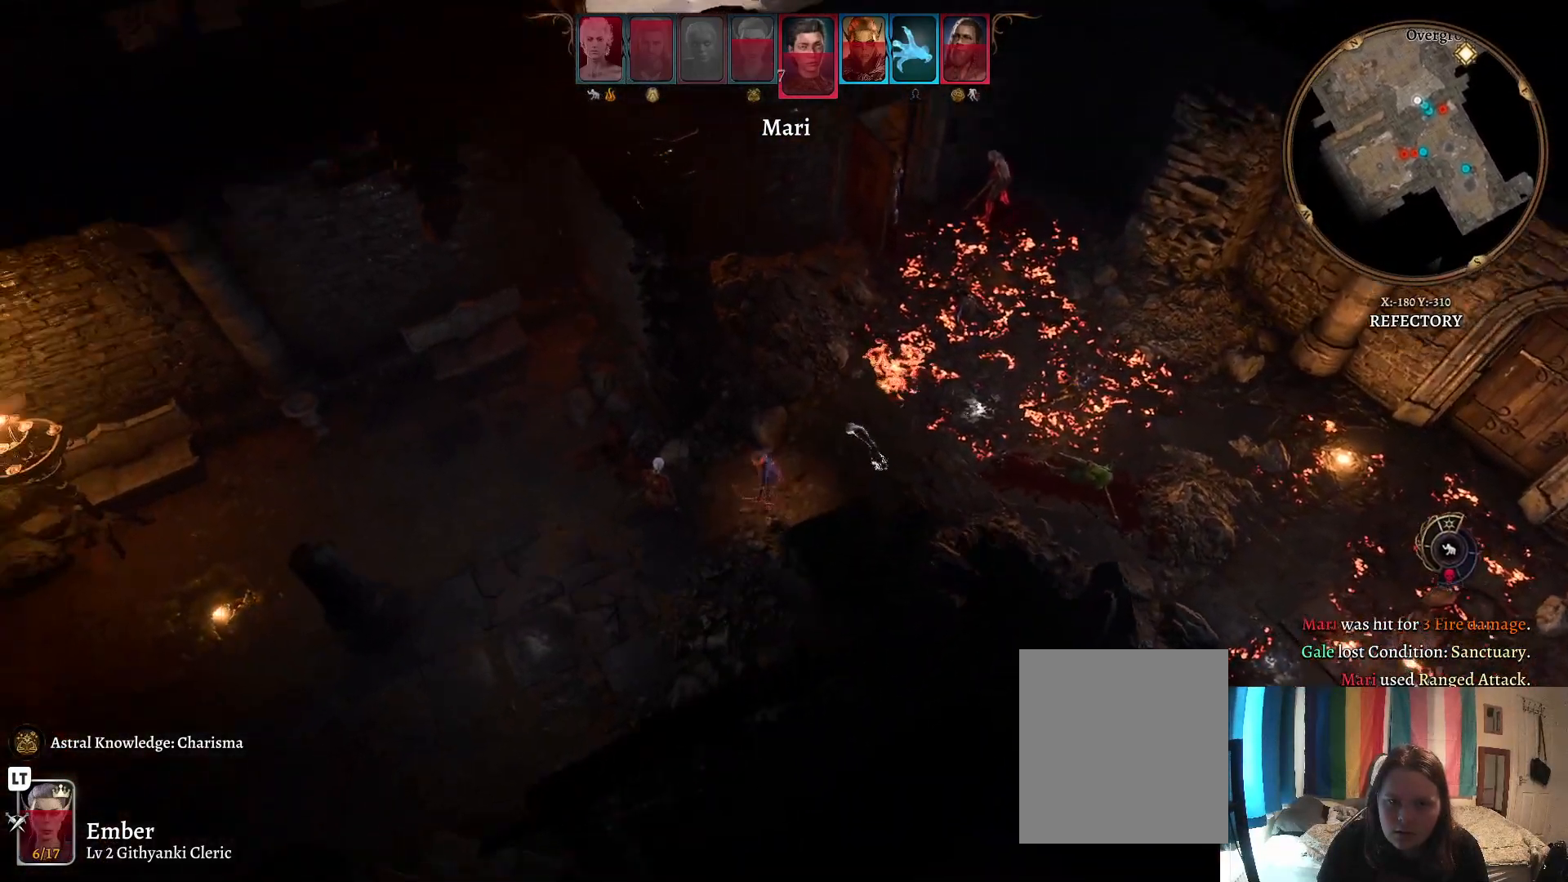
{"buttons": [], "left_stick": "center", "right_stick": "left", "events": []}
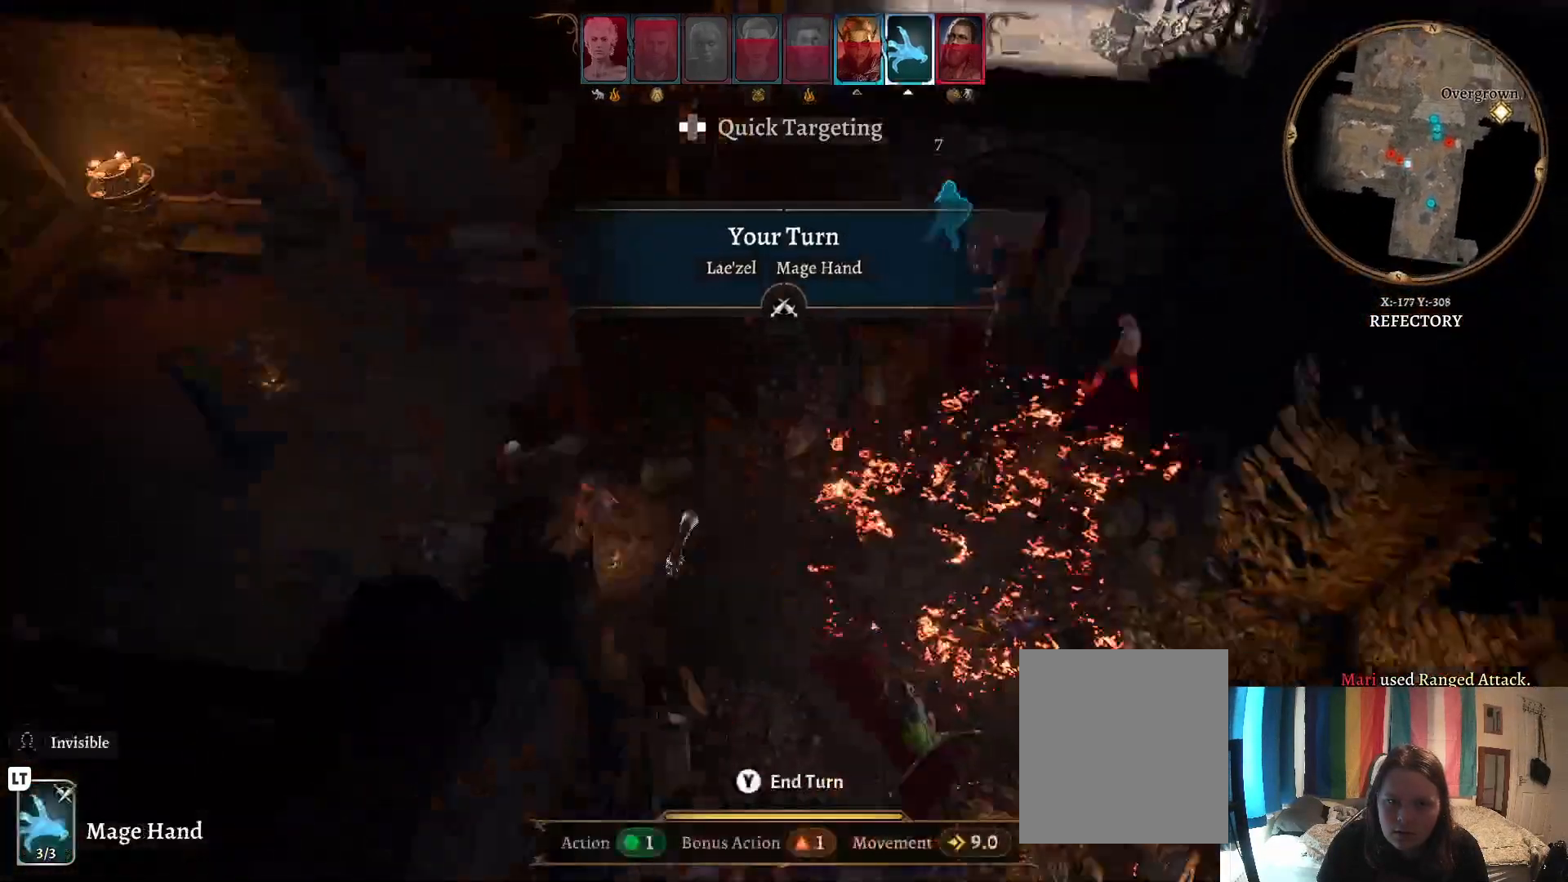
{"buttons": [], "left_stick": "center", "right_stick": "left", "events": [[150, "right_stick", "center"], [417, "right_stick", "left"]]}
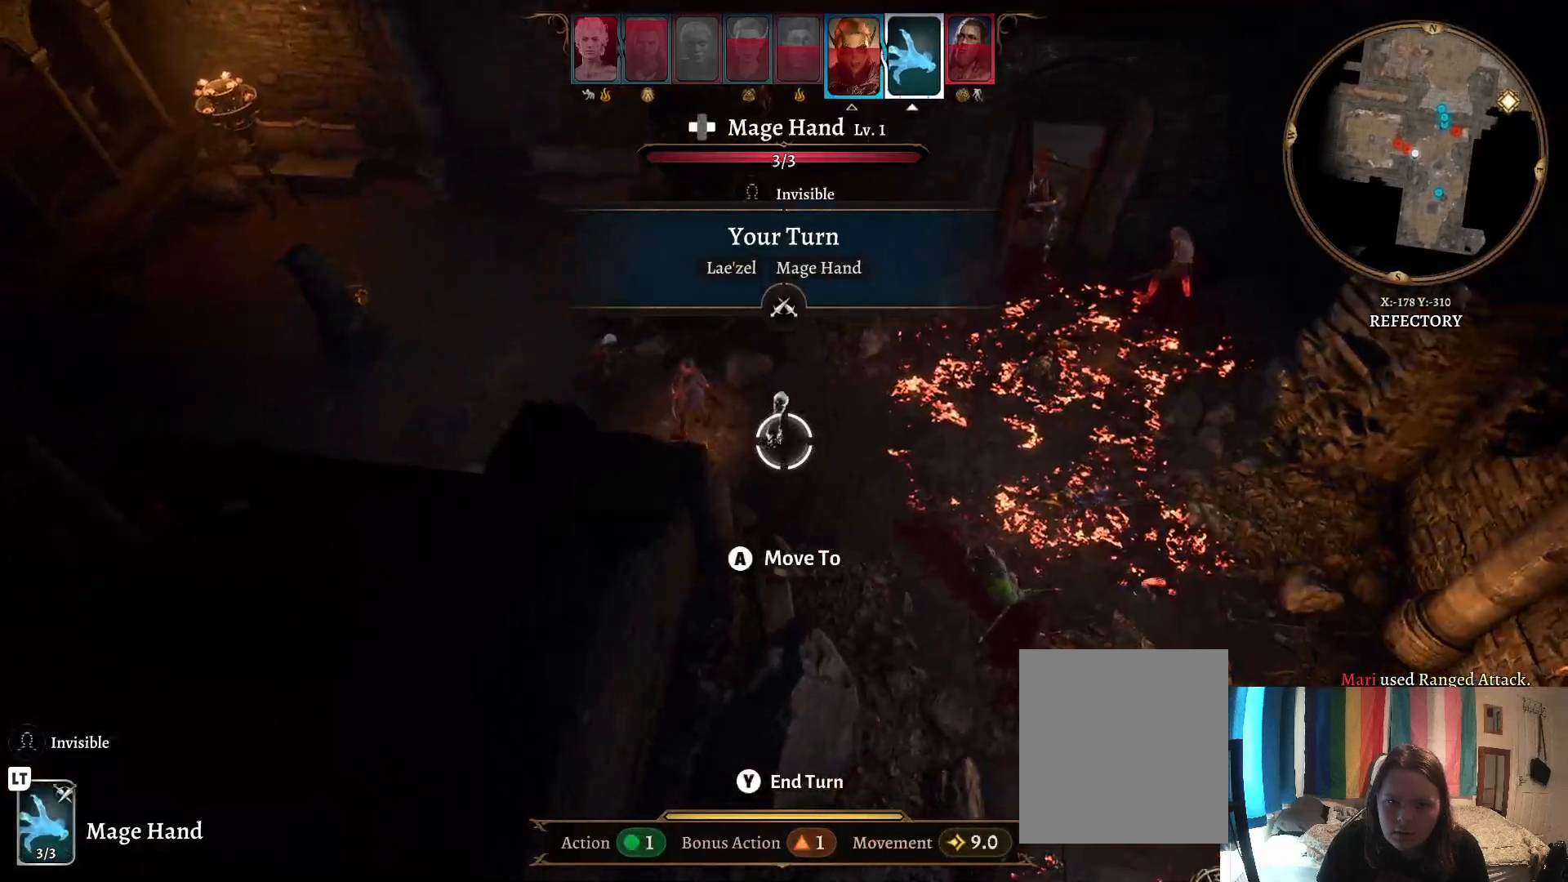
{"buttons": [], "left_stick": "center", "right_stick": "left", "events": []}
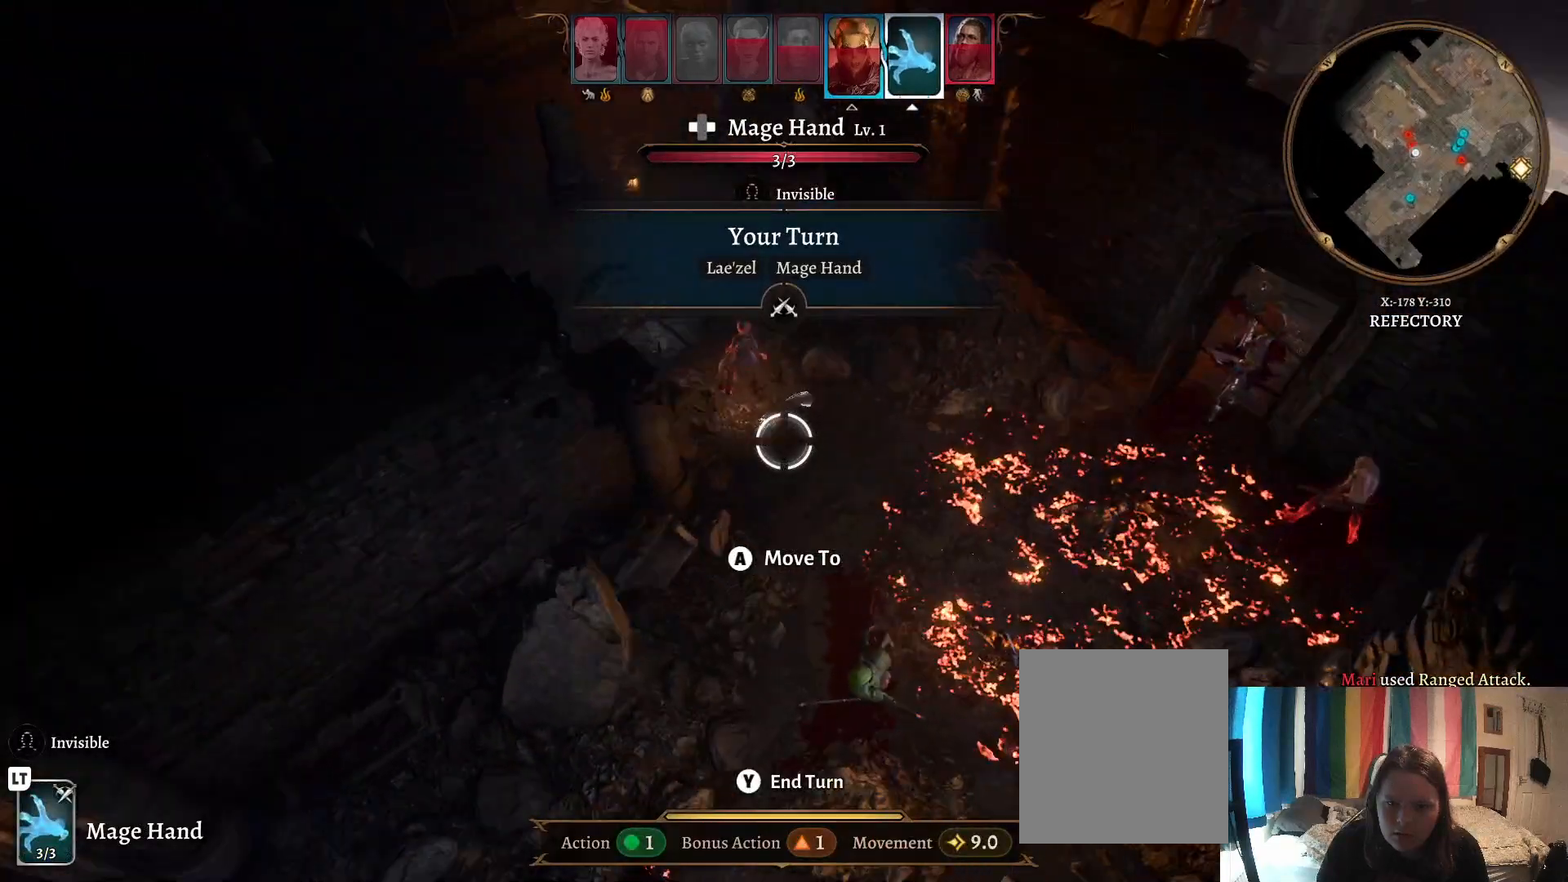
{"buttons": [], "left_stick": "up", "right_stick": "center", "events": [[33, "left_stick", "up"], [33, "right_stick", "center"], [250, "left_stick", "center"], [433, "left_stick", "up"]]}